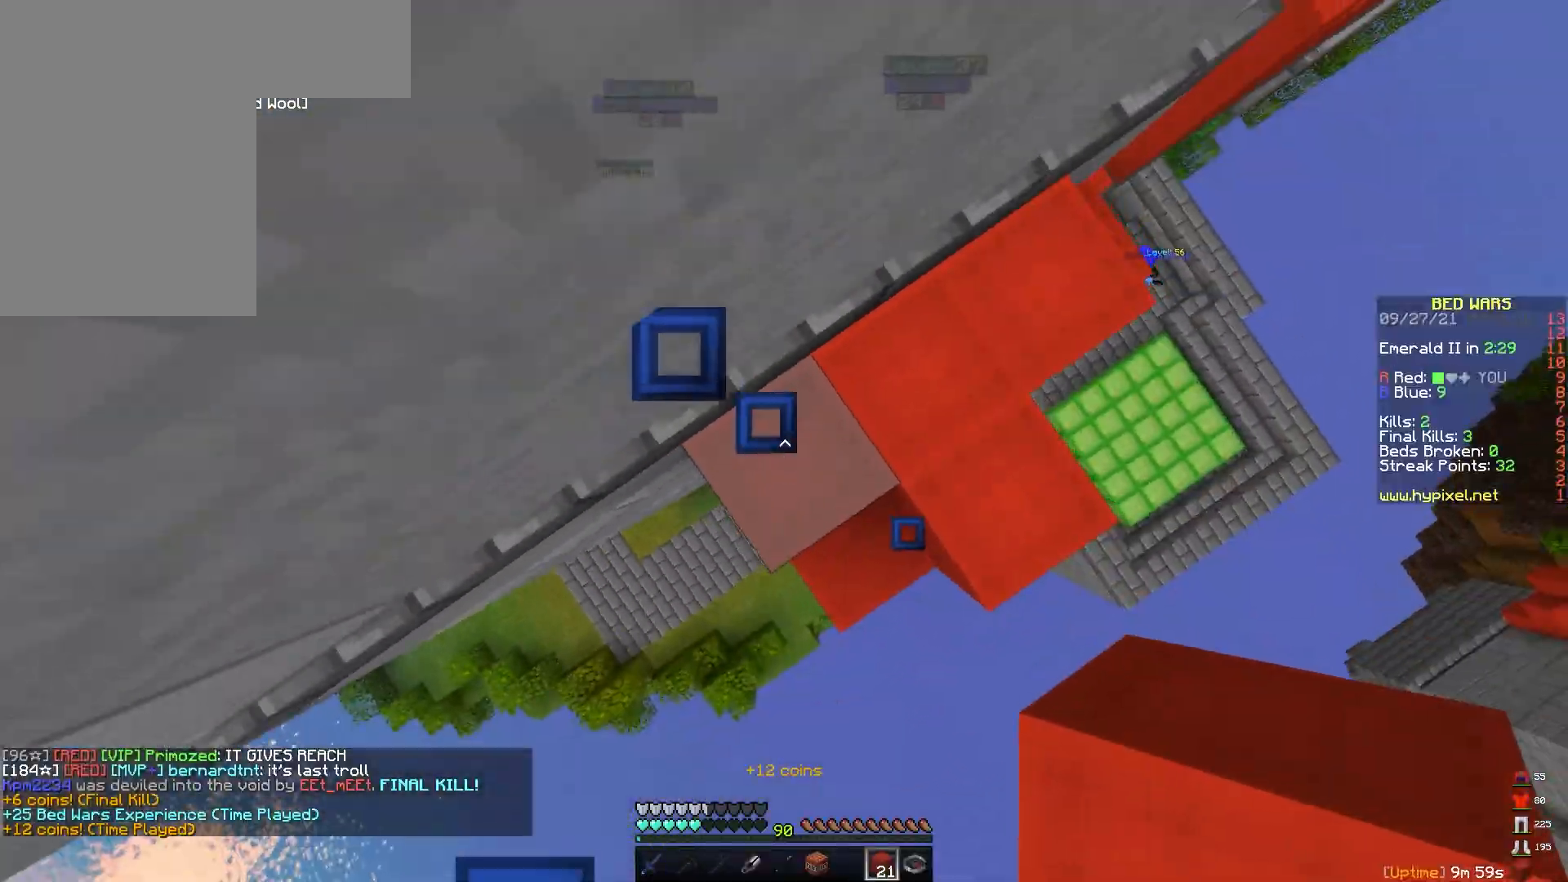
Gameplay with keyboard and mouse; each line is a JSON object with the keys and mouse buttons held at the frame after it. "events" lists presses ("down") and releases ("up") of "a", "d", "s", "space", "w", "mouse_left" and "mouse_right" between this image and that frame as [ms after this image, input, new state], when the widget could be followed in between. "mouse_left", "mouse_right" = the "left", "right" buttons of the "mouse" list. No other keys are recorded. Fast repeated clicks can show as one long hold. Mouse movement is not recorded.
{"keys": [], "mouse": [], "events": [[50, "mouse_right", "up"], [100, "a", "up"], [183, "space", "down"], [350, "space", "up"], [450, "mouse_right", "down"], [500, "mouse_right", "up"]]}
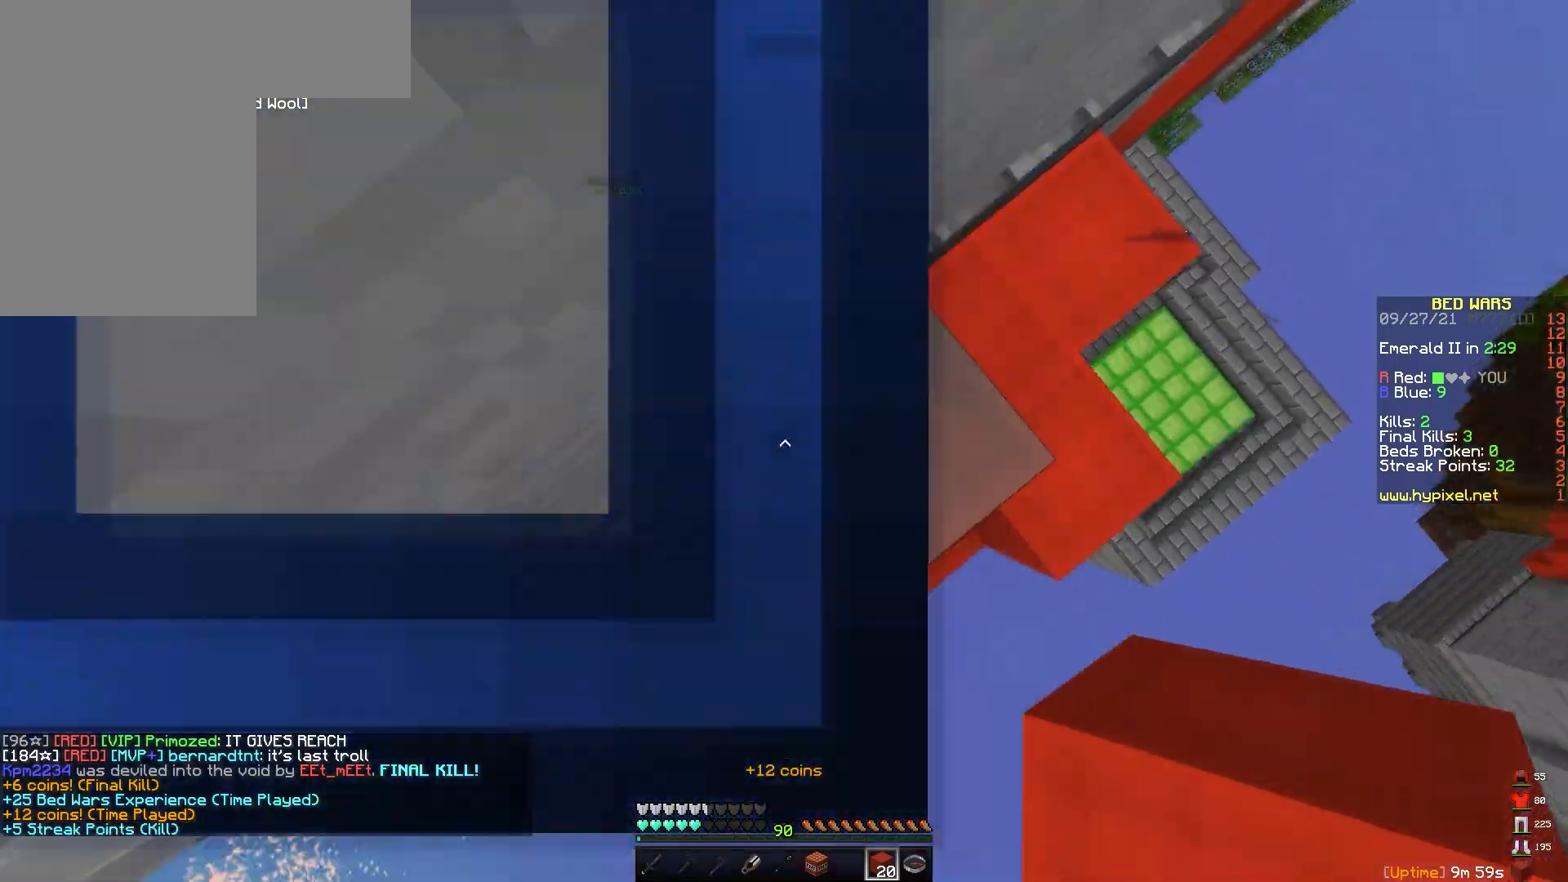
{"keys": ["s"], "mouse": [], "events": [[67, "space", "down"], [200, "space", "up"], [350, "s", "down"], [417, "a", "down"], [467, "a", "up"]]}
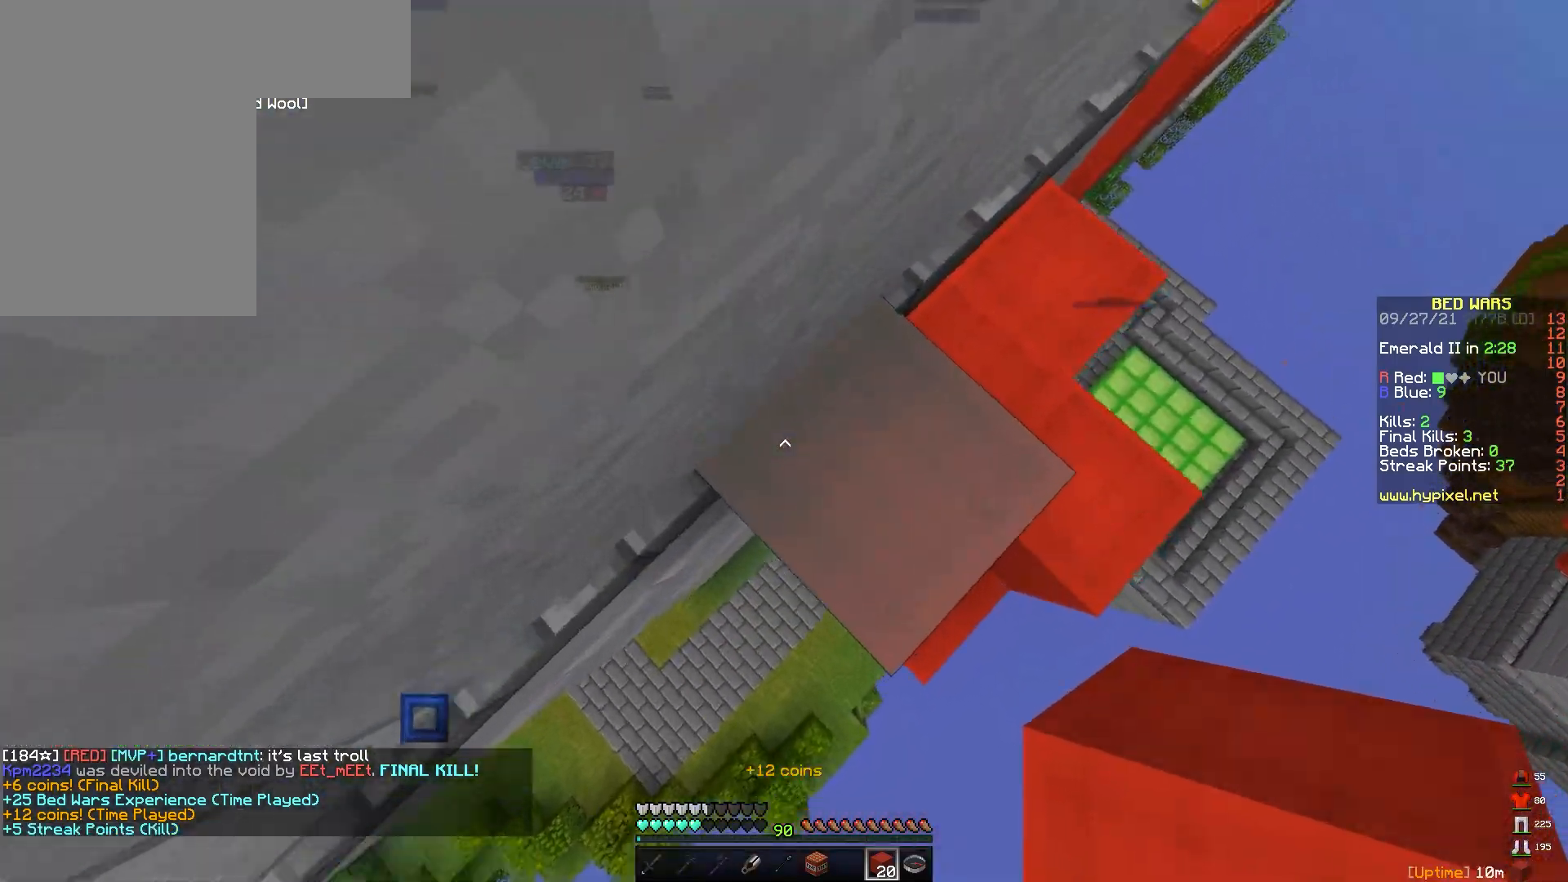
{"keys": [], "mouse": [], "events": [[33, "s", "up"], [183, "mouse_right", "down"], [250, "mouse_right", "up"]]}
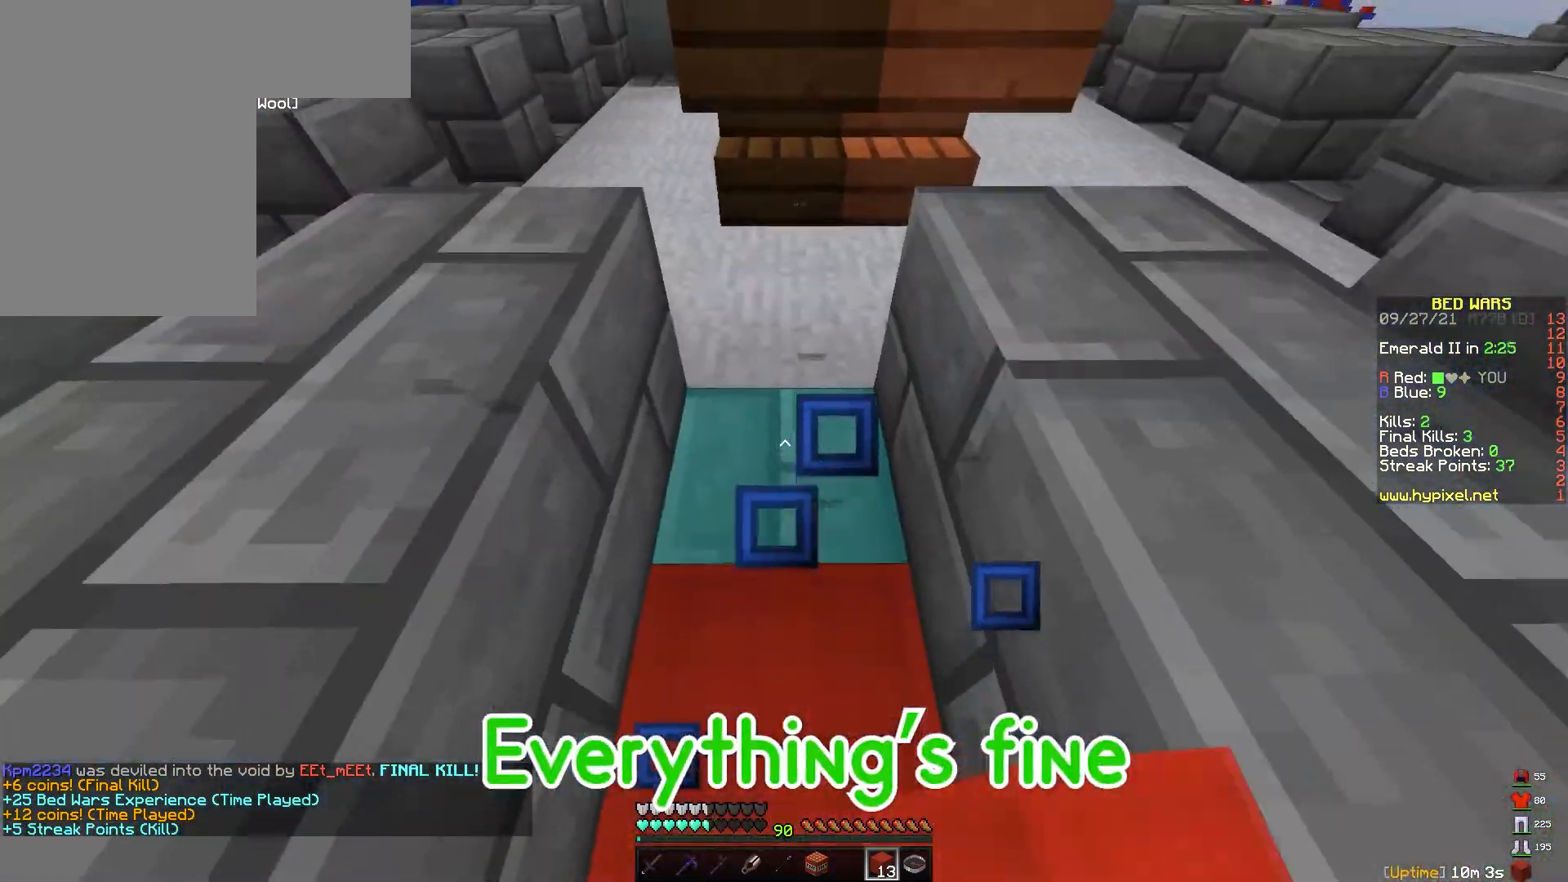
{"keys": ["a", "w"], "mouse": [], "events": [[50, "w", "down"], [267, "d", "down"], [367, "space", "down"], [417, "d", "up"], [450, "space", "up"], [483, "a", "down"]]}
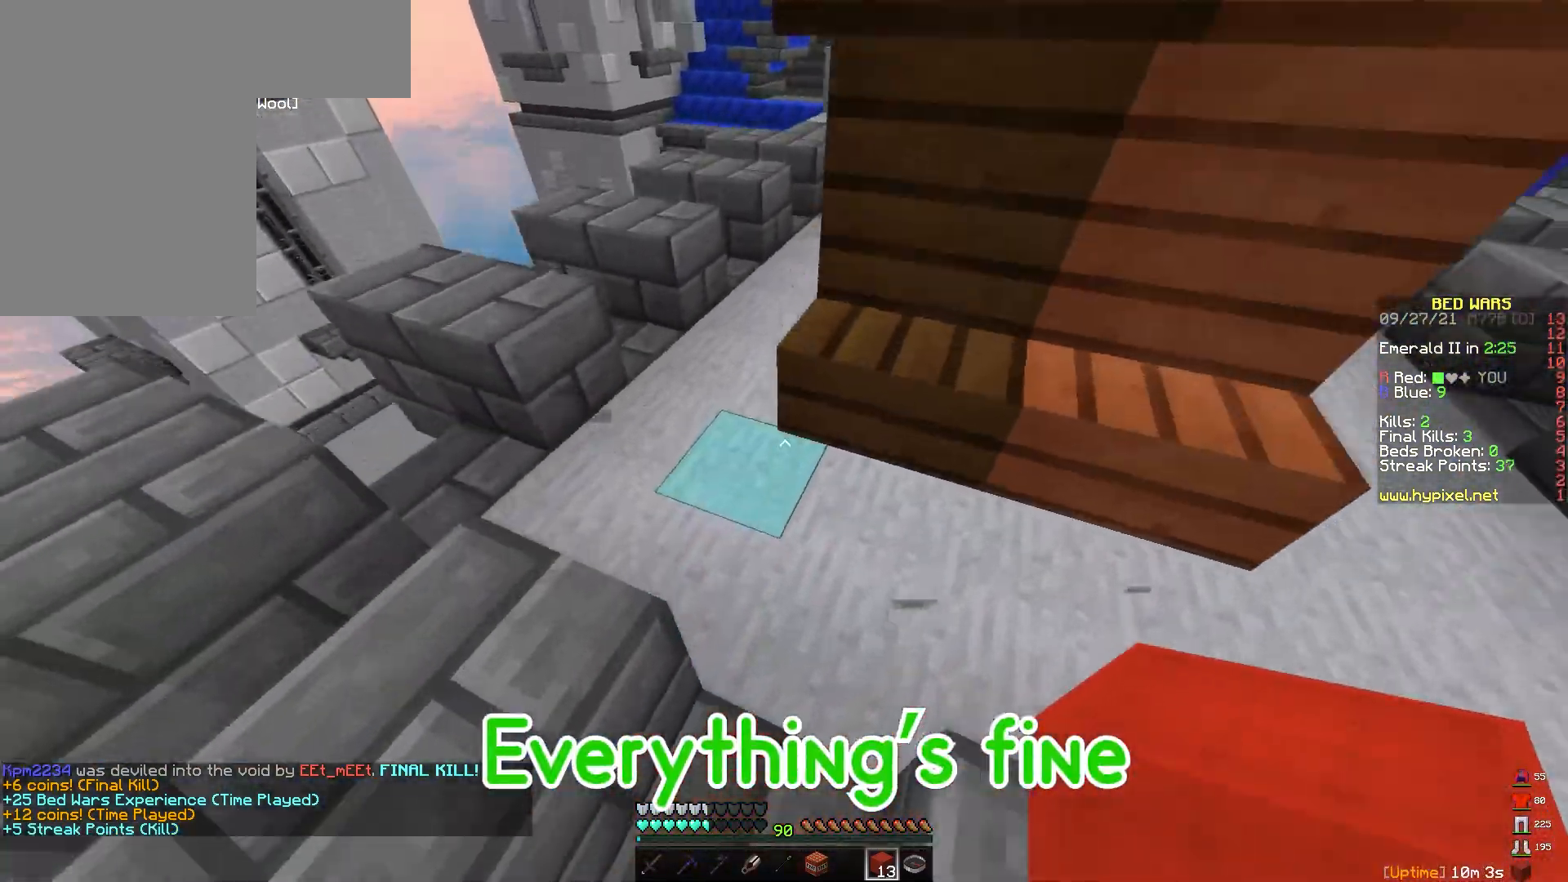
{"keys": [], "mouse": [], "events": [[67, "w", "up"], [150, "a", "up"]]}
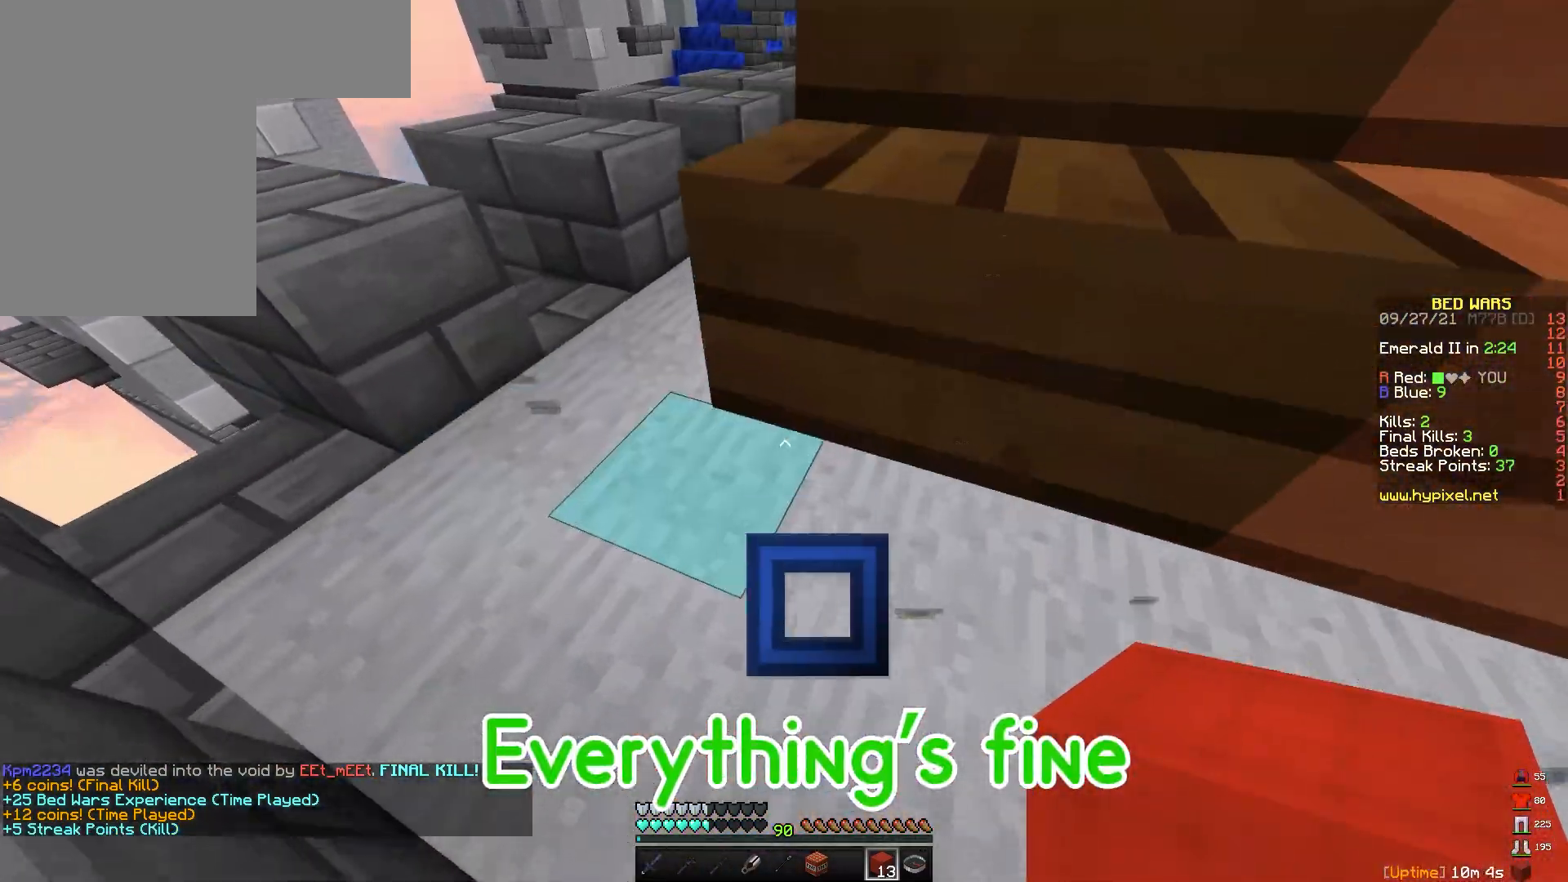
{"keys": ["w"], "mouse": [], "events": [[117, "w", "down"], [167, "space", "down"], [367, "space", "up"]]}
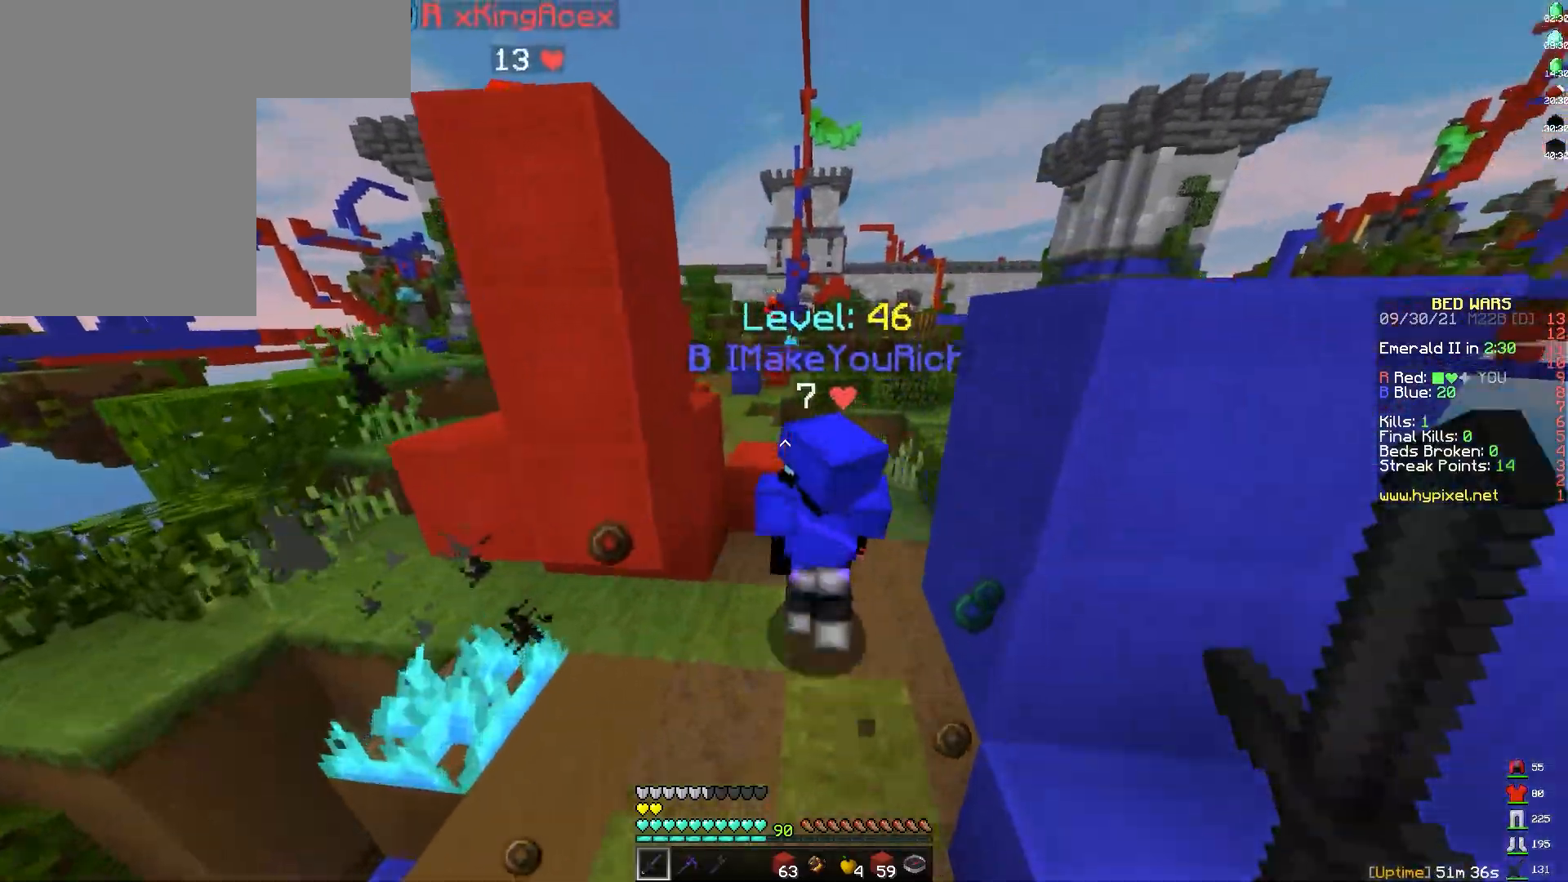
{"keys": ["d", "w"], "mouse": ["left"], "events": [[350, "space", "down"], [450, "d", "down"], [483, "space", "up"], [500, "mouse_left", "down"]]}
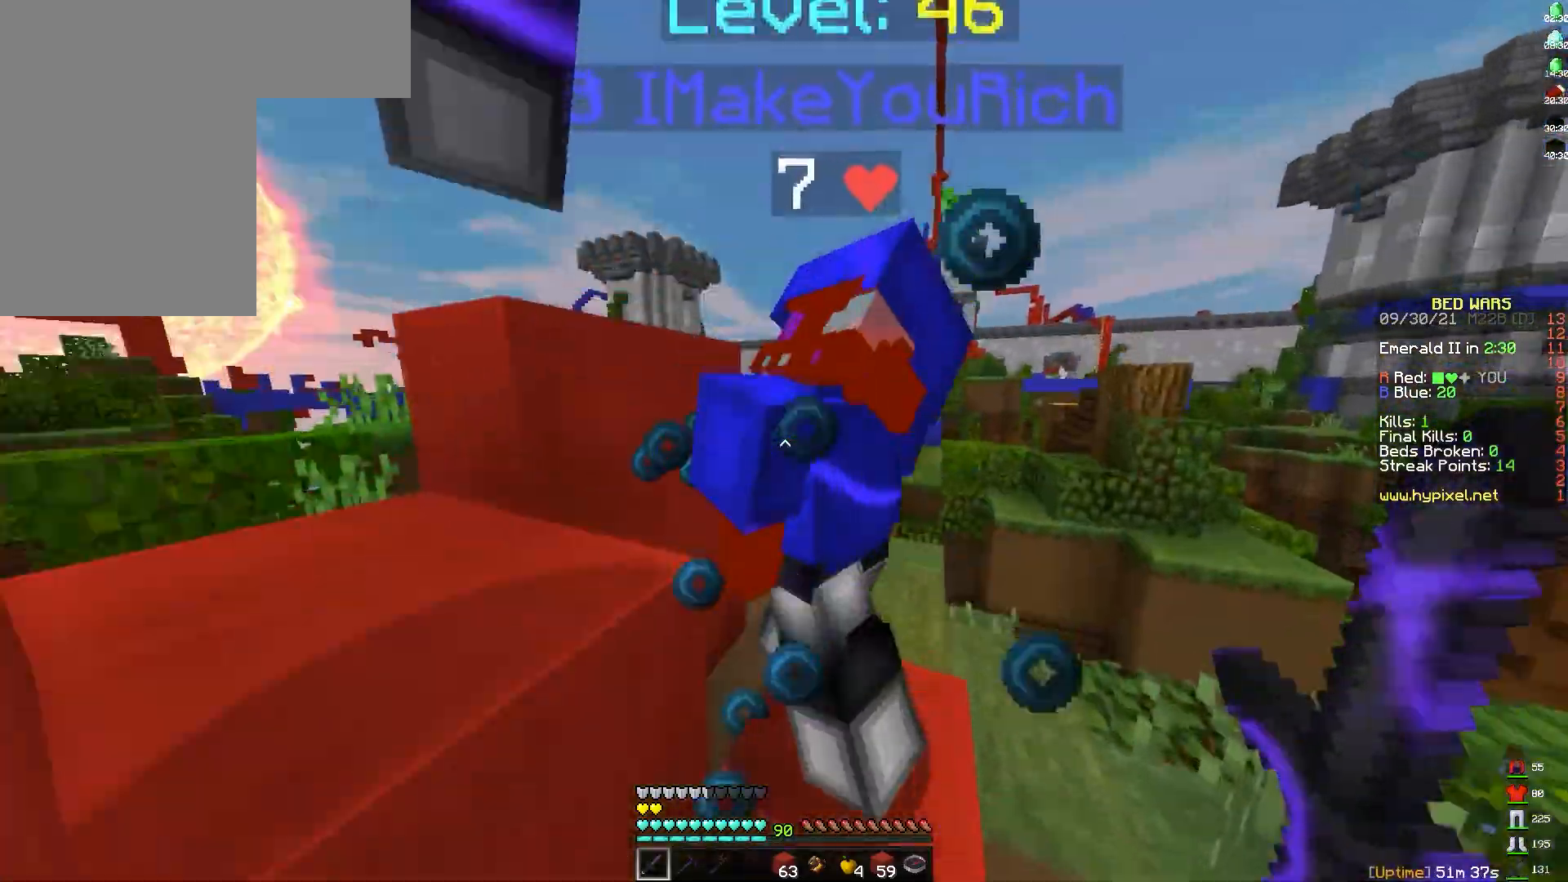
{"keys": ["w"], "mouse": ["left"], "events": [[50, "mouse_left", "up"], [100, "mouse_left", "down"], [117, "mouse_right", "down"], [150, "mouse_right", "up"], [167, "mouse_left", "up"], [233, "mouse_left", "down"], [233, "mouse_right", "down"], [267, "mouse_right", "up"], [283, "mouse_left", "up"], [350, "d", "up"], [350, "mouse_left", "down"], [417, "mouse_left", "up"], [467, "mouse_left", "down"]]}
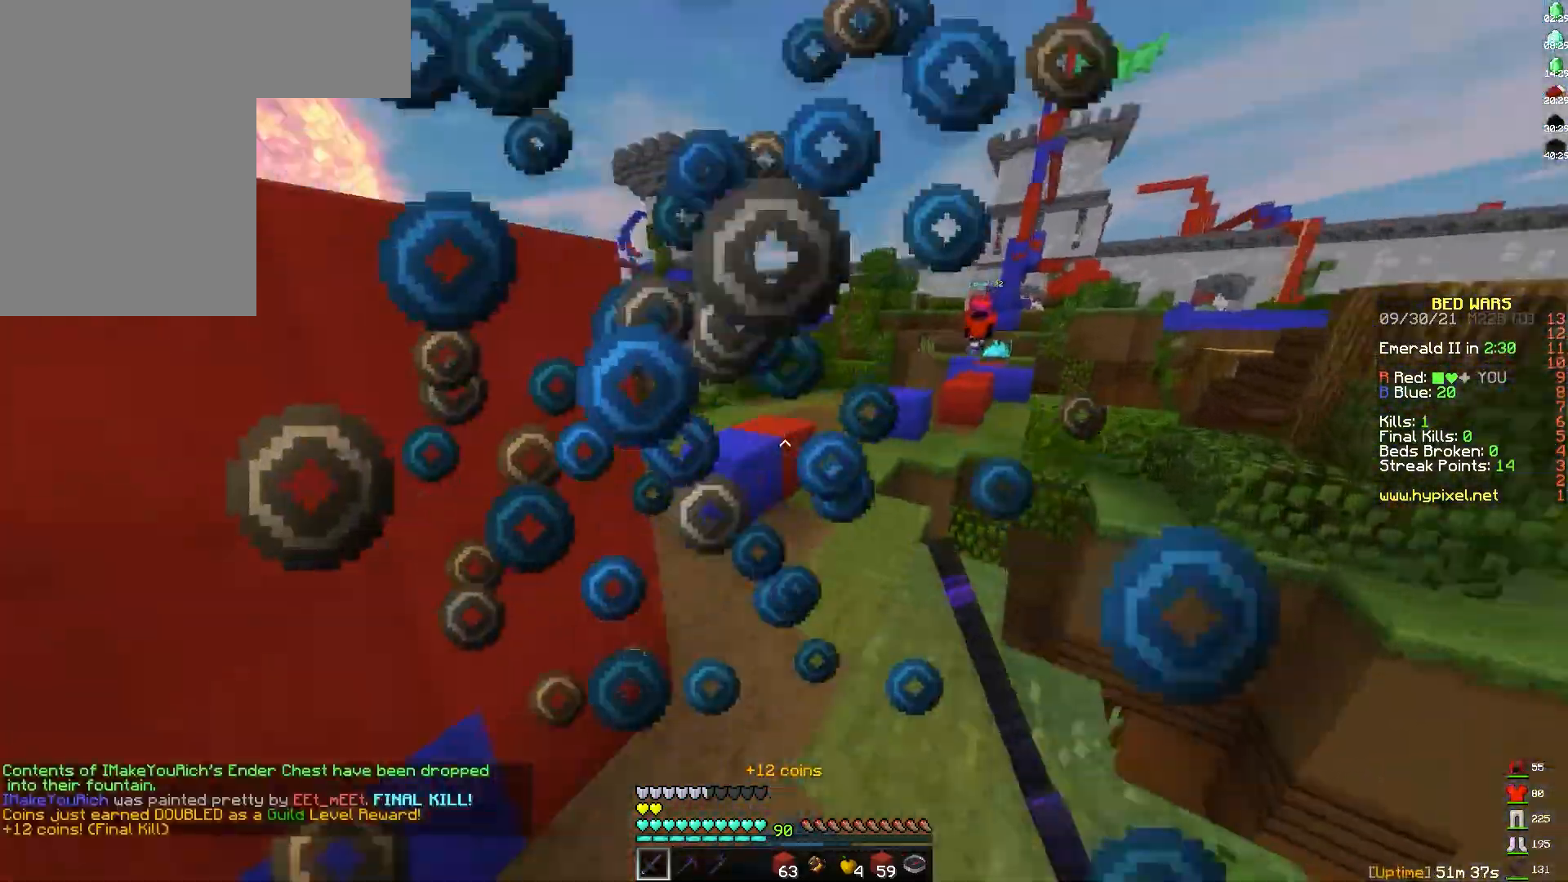
{"keys": ["w"], "mouse": [], "events": [[50, "mouse_left", "up"], [83, "mouse_left", "down"], [100, "mouse_right", "down"], [150, "d", "down"], [150, "mouse_left", "up"], [150, "mouse_right", "up"], [217, "mouse_left", "down"], [217, "mouse_right", "down"], [250, "mouse_right", "up"], [267, "mouse_left", "up"], [283, "d", "up"], [417, "d", "down"], [433, "mouse_left", "down"], [500, "d", "up"], [500, "mouse_left", "up"]]}
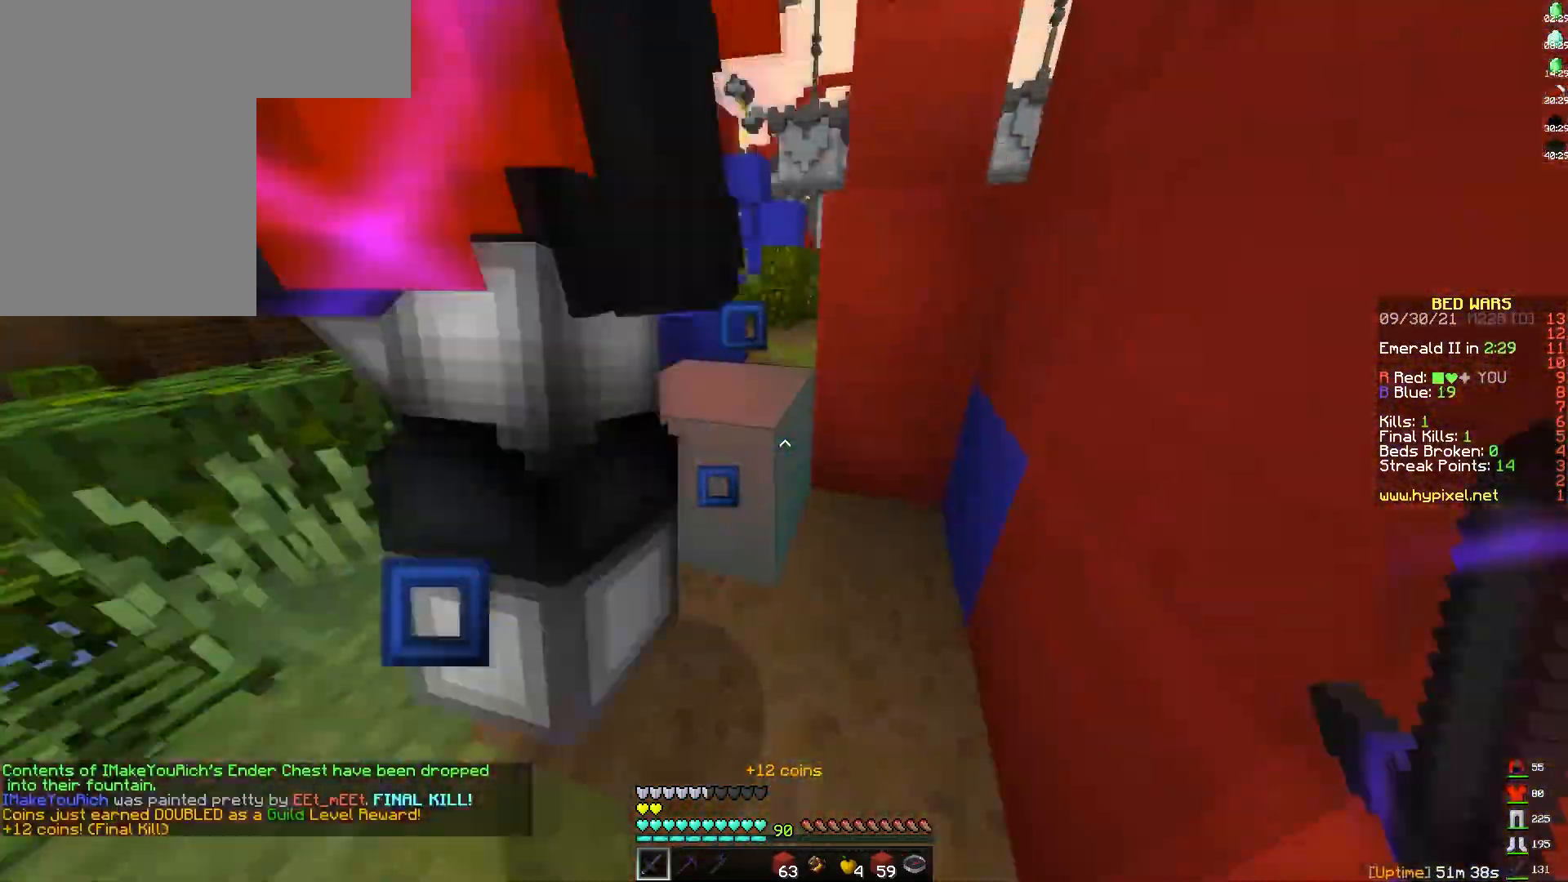
{"keys": ["d", "w"], "mouse": [], "events": [[83, "mouse_left", "down"], [150, "mouse_left", "up"], [200, "space", "down"], [317, "mouse_left", "down"], [350, "space", "up"], [367, "mouse_left", "up"], [450, "d", "down"]]}
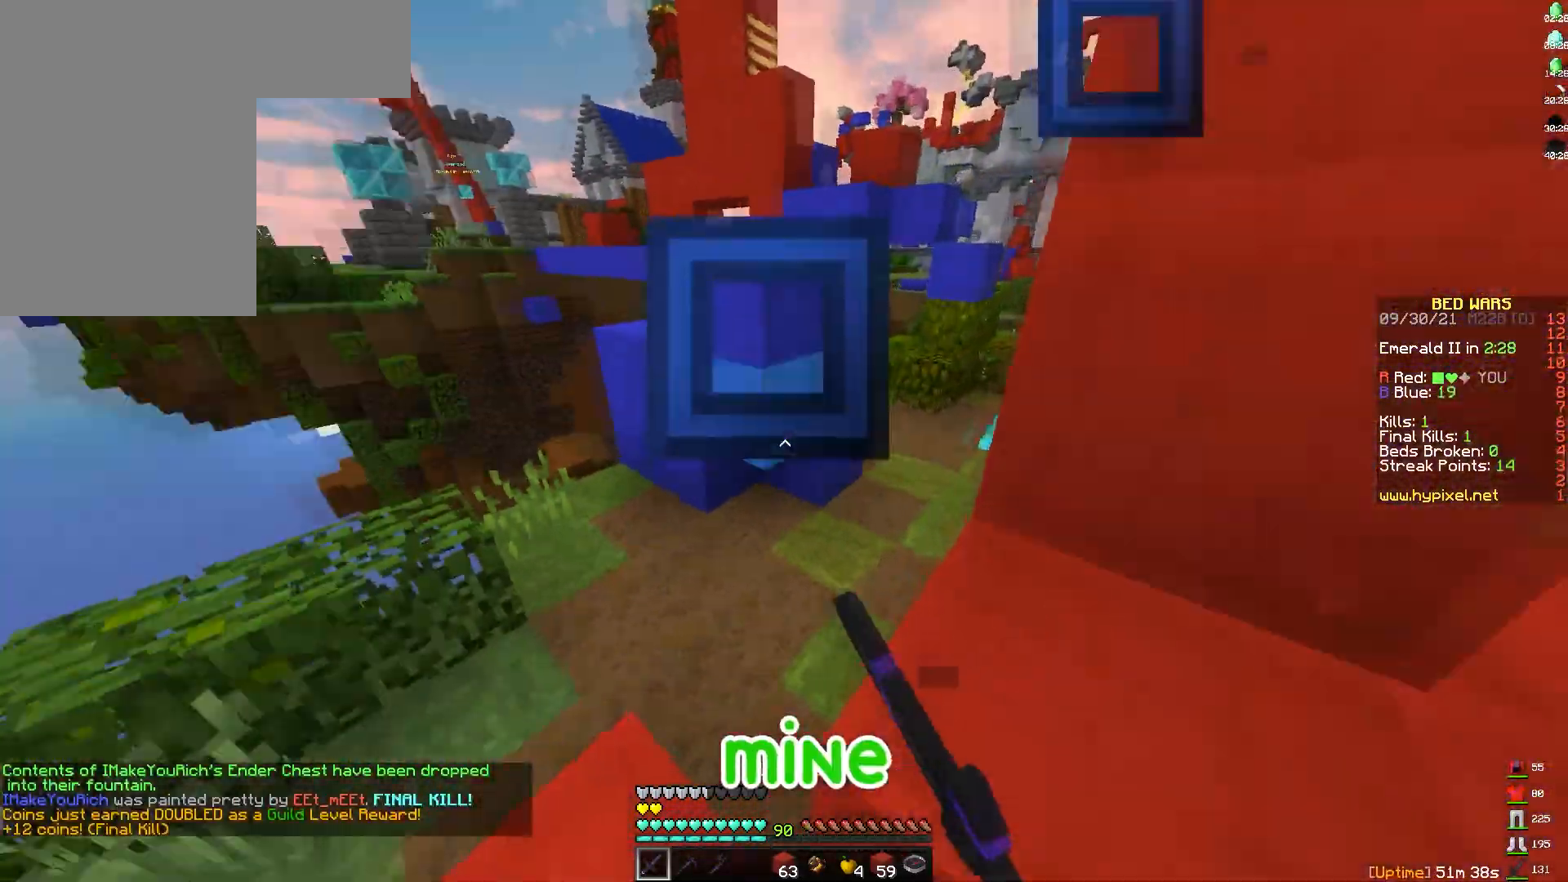
{"keys": ["w"], "mouse": [], "events": [[33, "d", "up"], [83, "mouse_left", "down"], [150, "mouse_left", "up"], [283, "mouse_left", "down"], [400, "mouse_left", "up"]]}
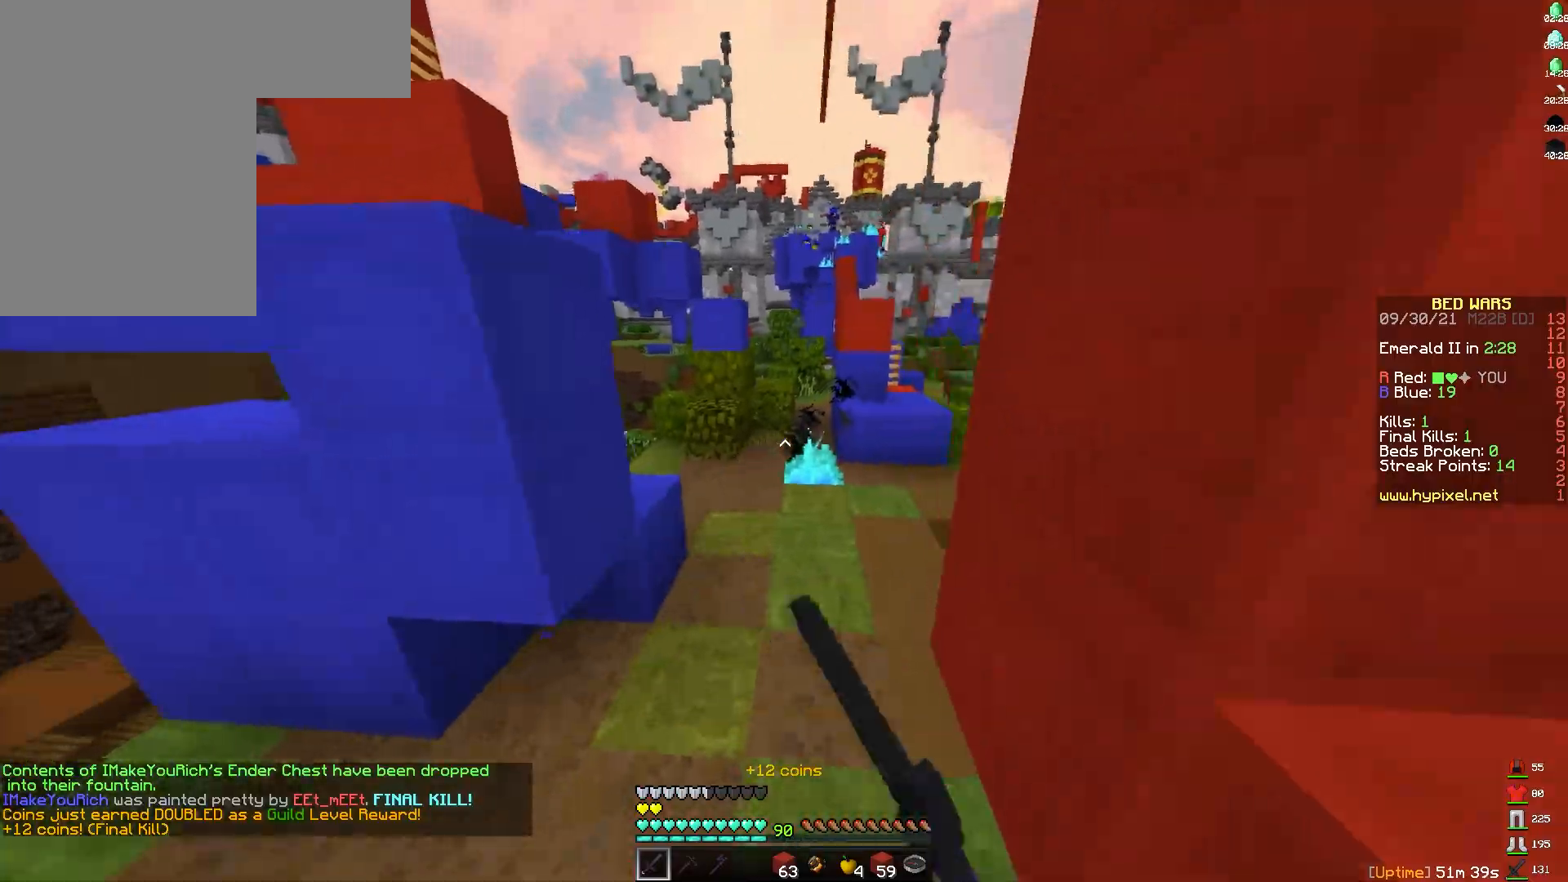
{"keys": ["w"], "mouse": [], "events": [[83, "mouse_left", "down"], [117, "mouse_left", "up"], [217, "space", "down"], [350, "space", "up"]]}
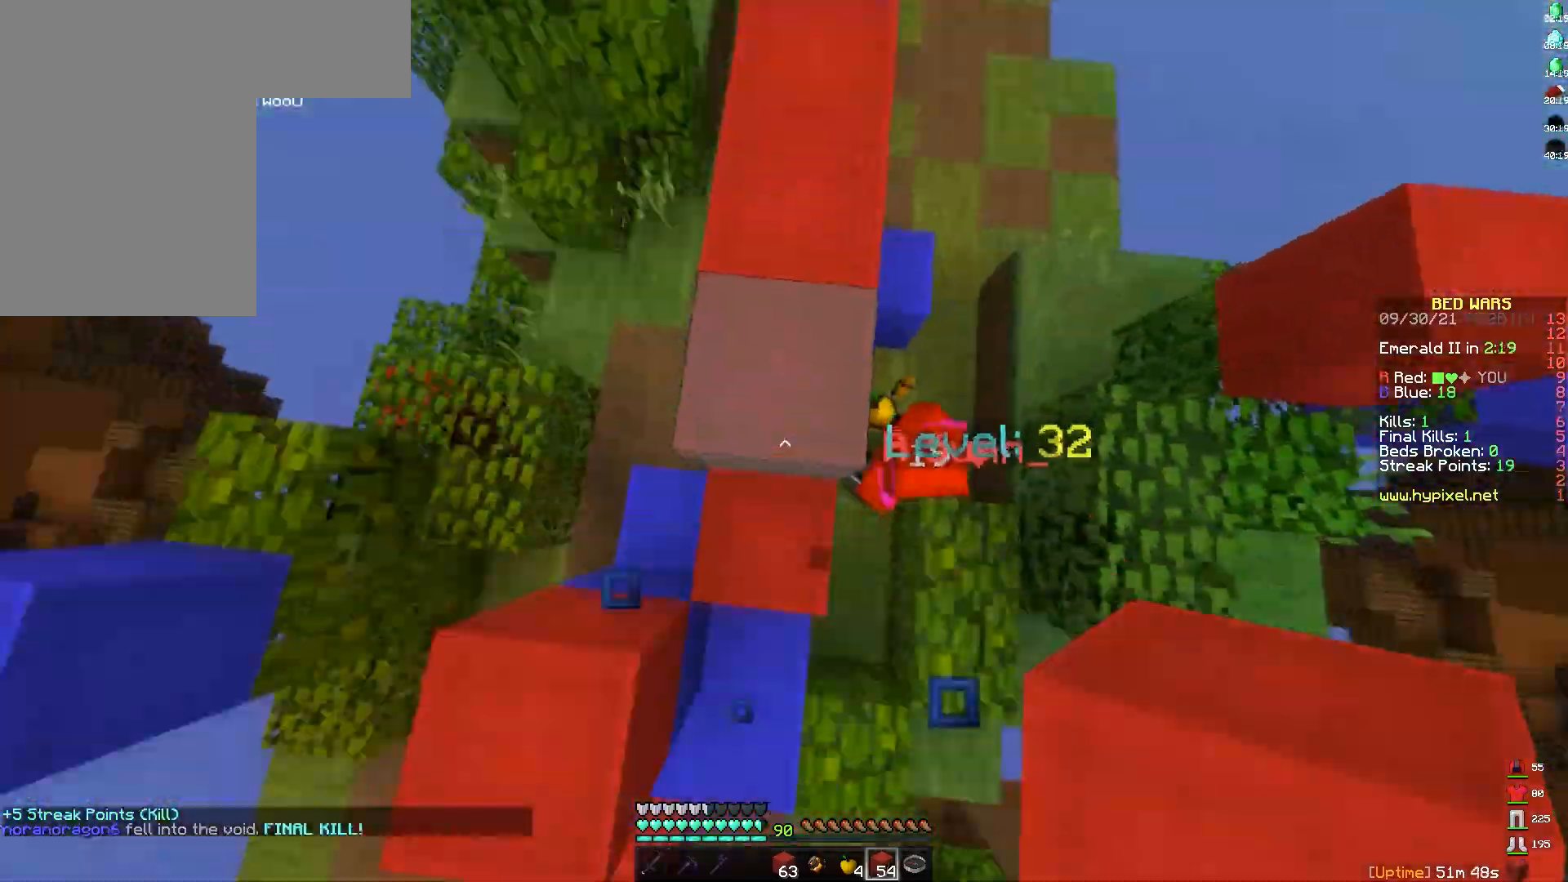
{"keys": ["space", "w"], "mouse": [], "events": [[250, "mouse_right", "down"], [333, "mouse_right", "up"], [383, "space", "down"]]}
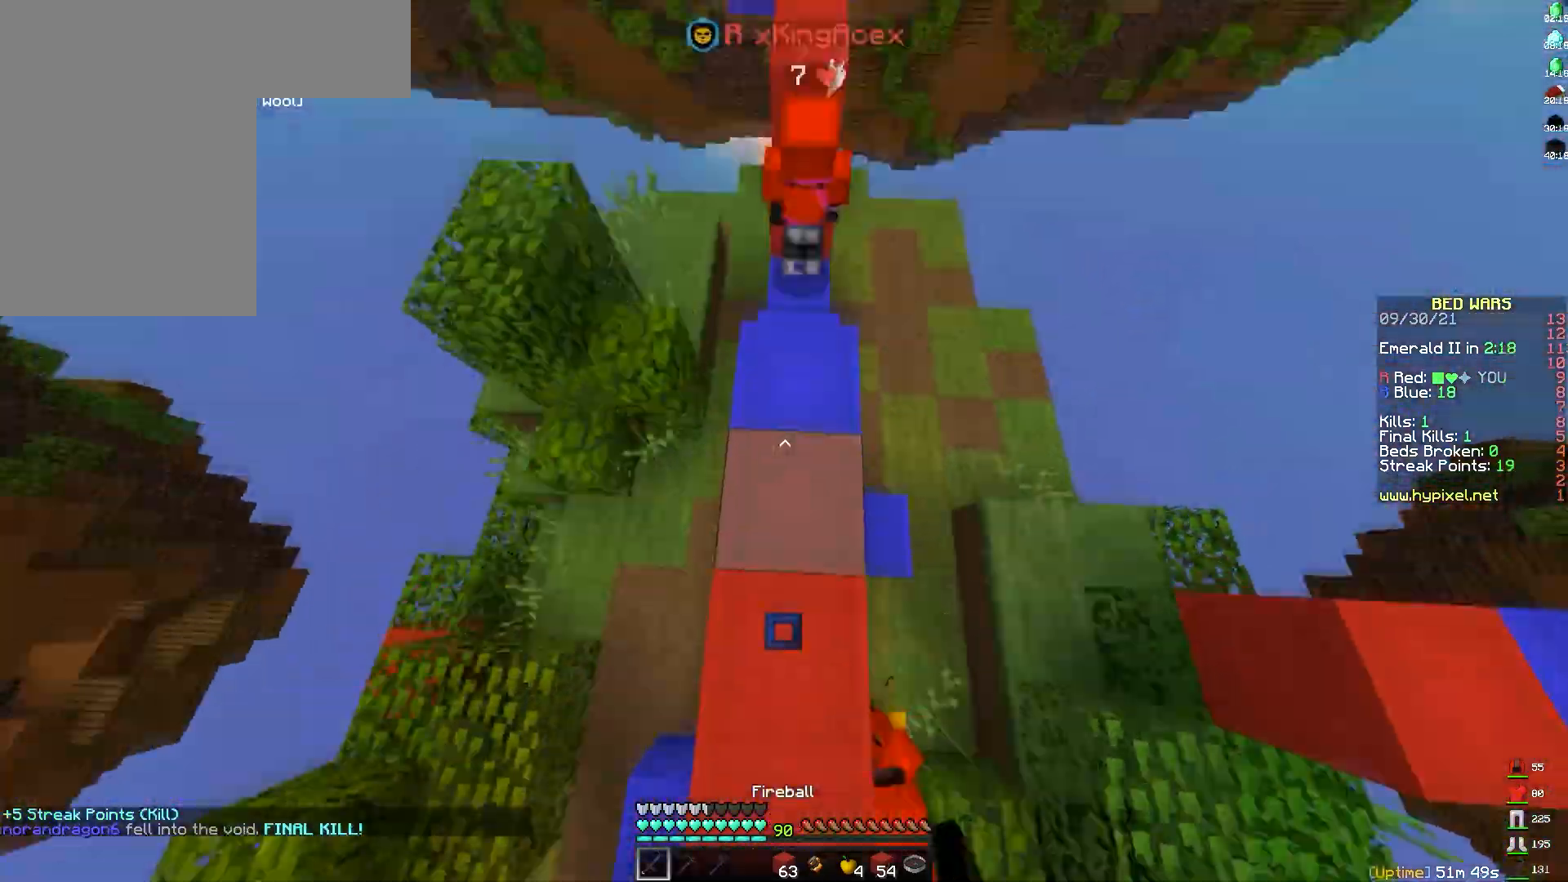
{"keys": ["w"], "mouse": [], "events": [[450, "space", "up"]]}
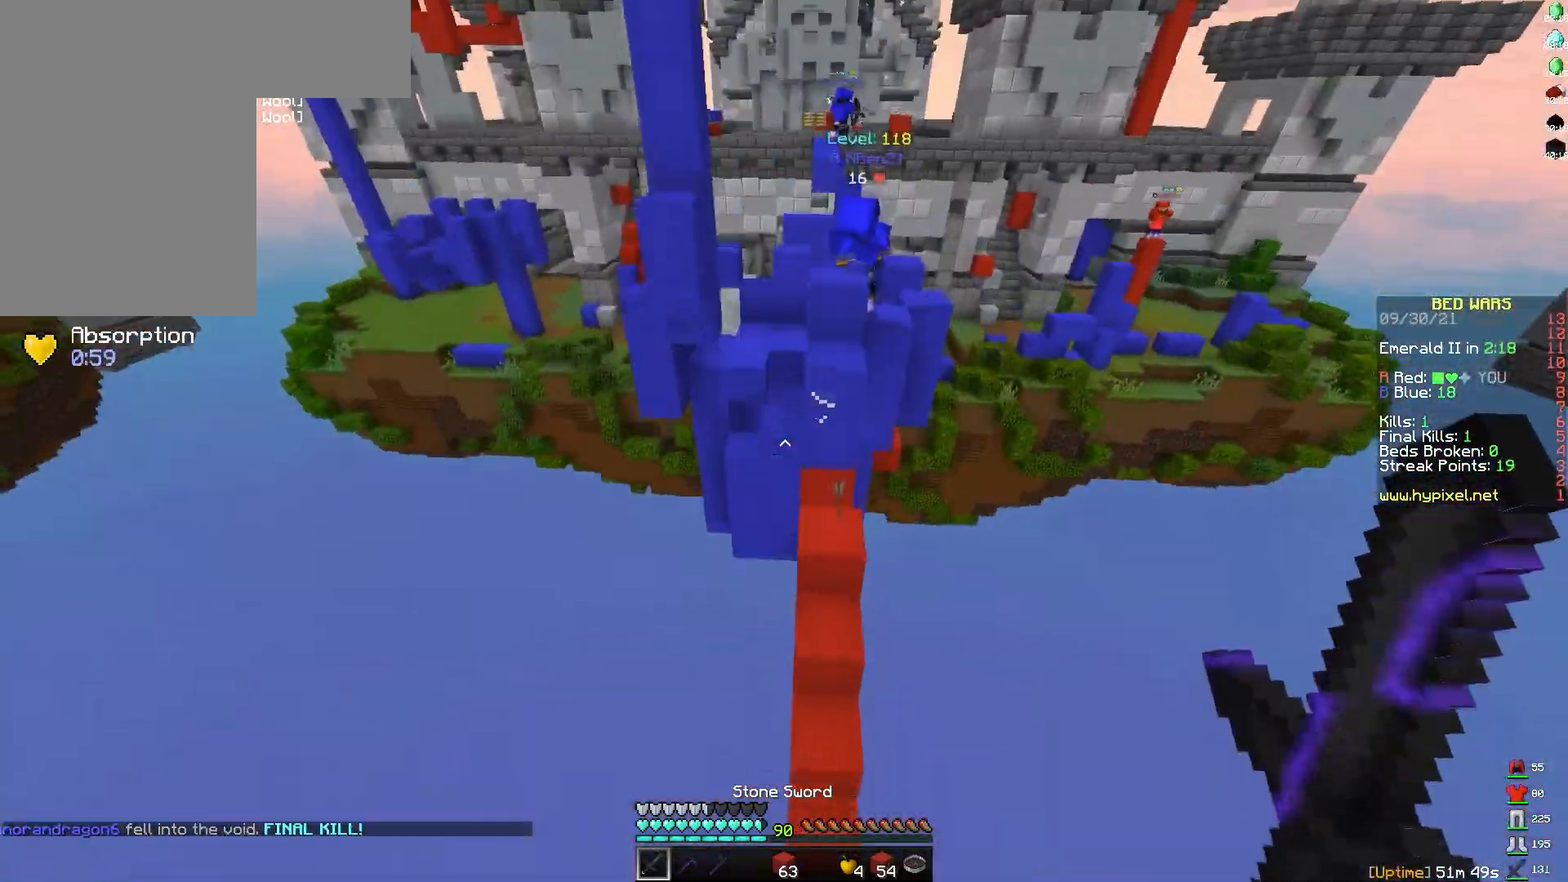
{"keys": ["w"], "mouse": [], "events": []}
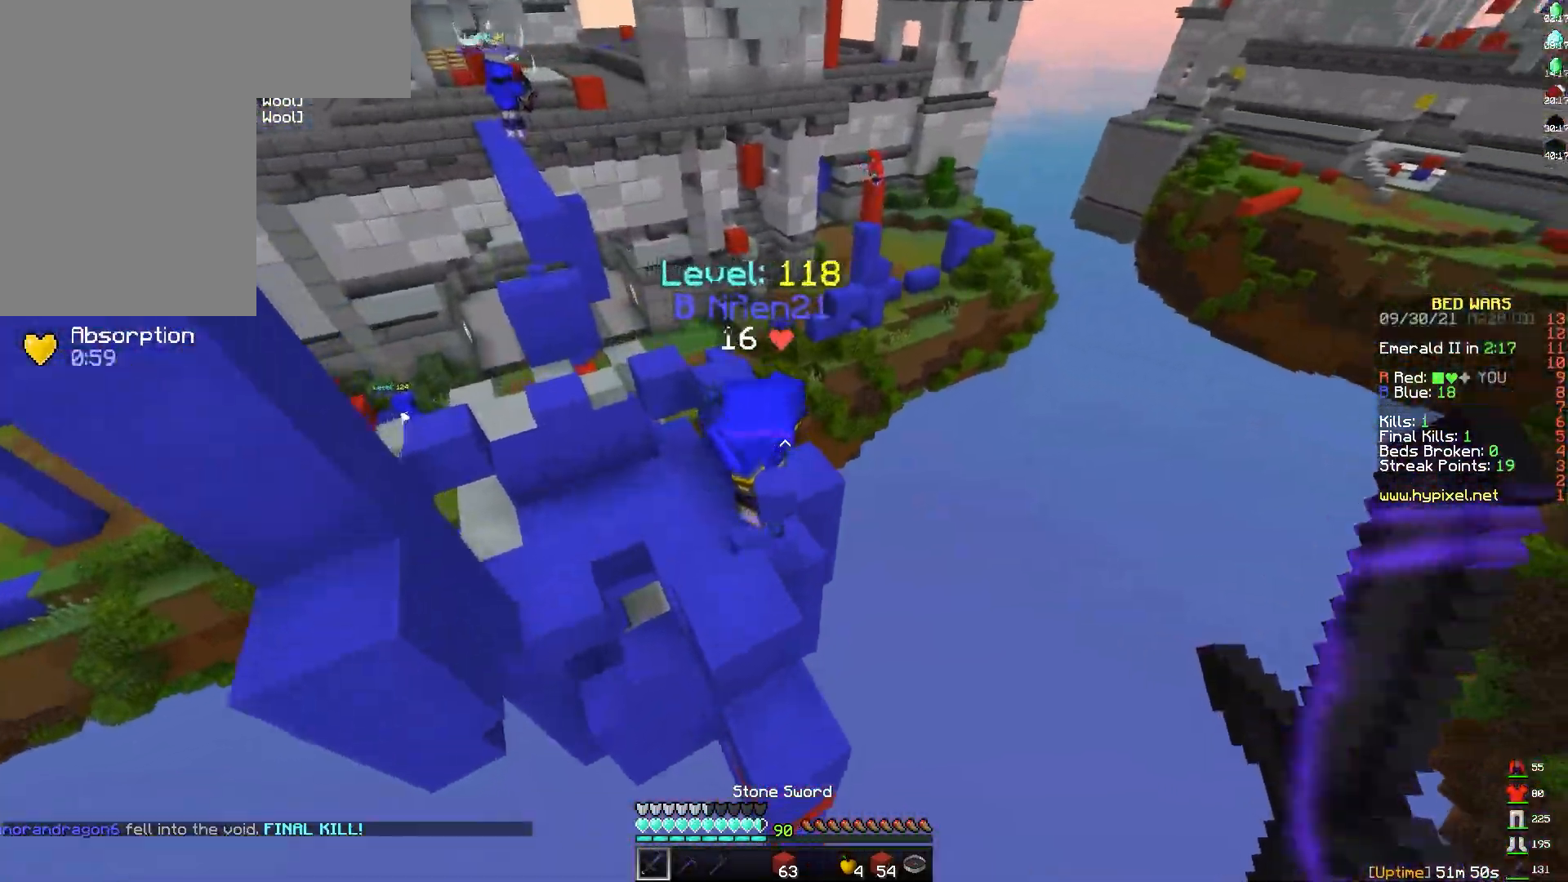
{"keys": ["d"], "mouse": [], "events": [[167, "mouse_left", "down"], [217, "mouse_left", "up"], [250, "d", "down"], [250, "mouse_left", "down"], [267, "mouse_right", "down"], [283, "w", "up"], [333, "mouse_left", "up"], [333, "mouse_right", "up"], [350, "a", "down"], [367, "s", "down"], [383, "d", "up"], [383, "mouse_left", "down"], [383, "mouse_right", "down"], [433, "a", "up"], [433, "d", "down"], [450, "mouse_left", "up"], [450, "mouse_right", "up"], [450, "s", "up"]]}
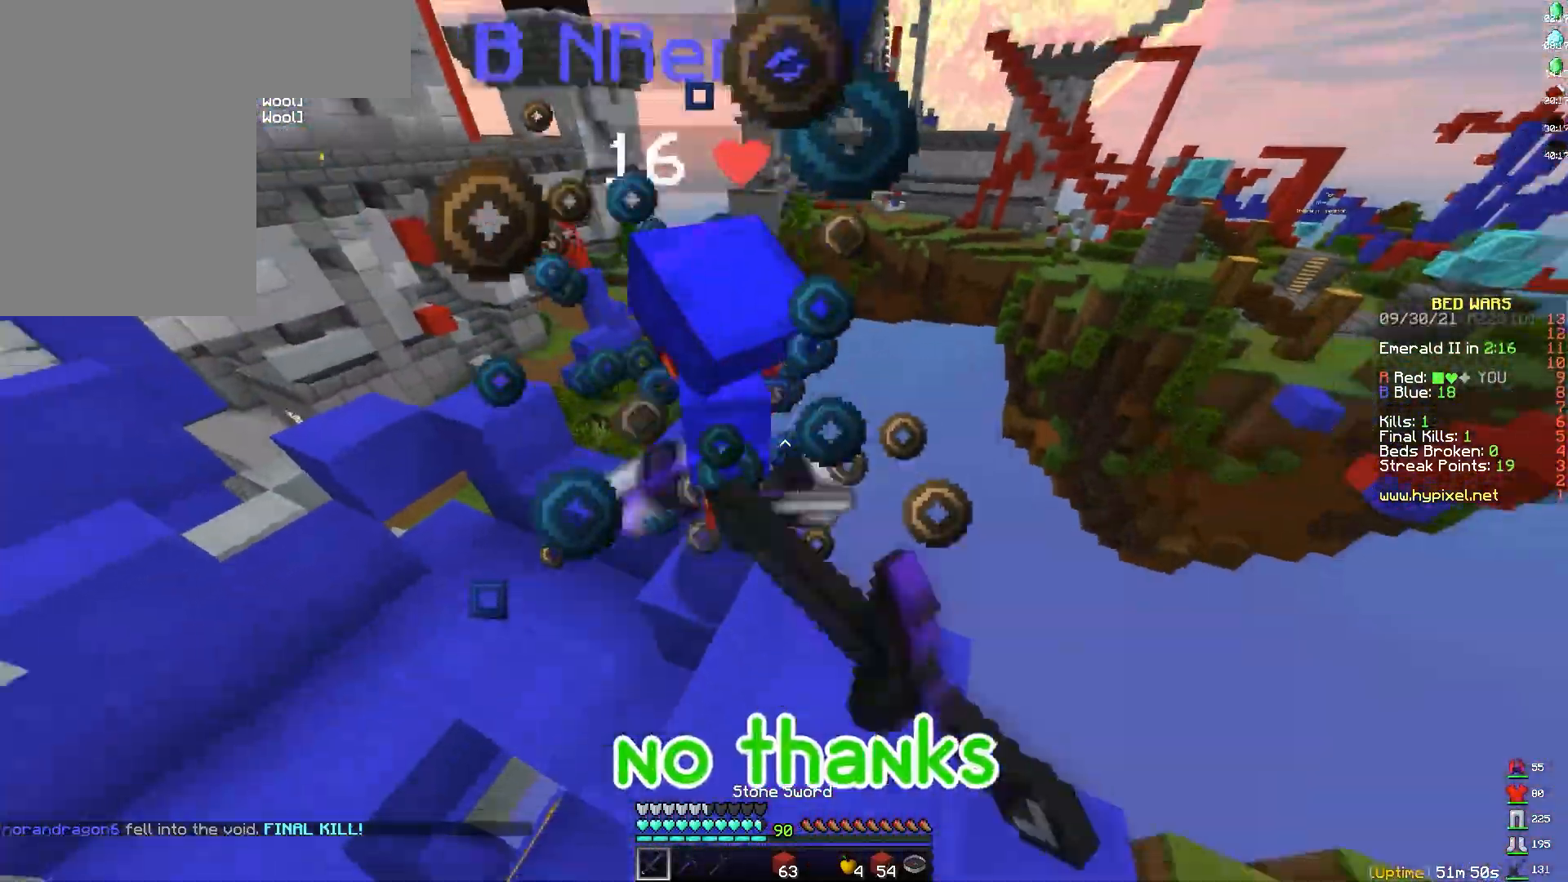
{"keys": ["w"], "mouse": [], "events": [[17, "d", "up"], [17, "mouse_left", "down"], [17, "mouse_right", "down"], [33, "w", "down"], [67, "mouse_right", "up"], [83, "mouse_left", "up"], [133, "mouse_left", "down"], [150, "mouse_right", "down"], [183, "mouse_right", "up"], [200, "mouse_left", "up"], [250, "a", "down"], [267, "mouse_left", "down"], [350, "mouse_left", "up"], [400, "mouse_left", "down"], [433, "a", "up"], [467, "mouse_left", "up"]]}
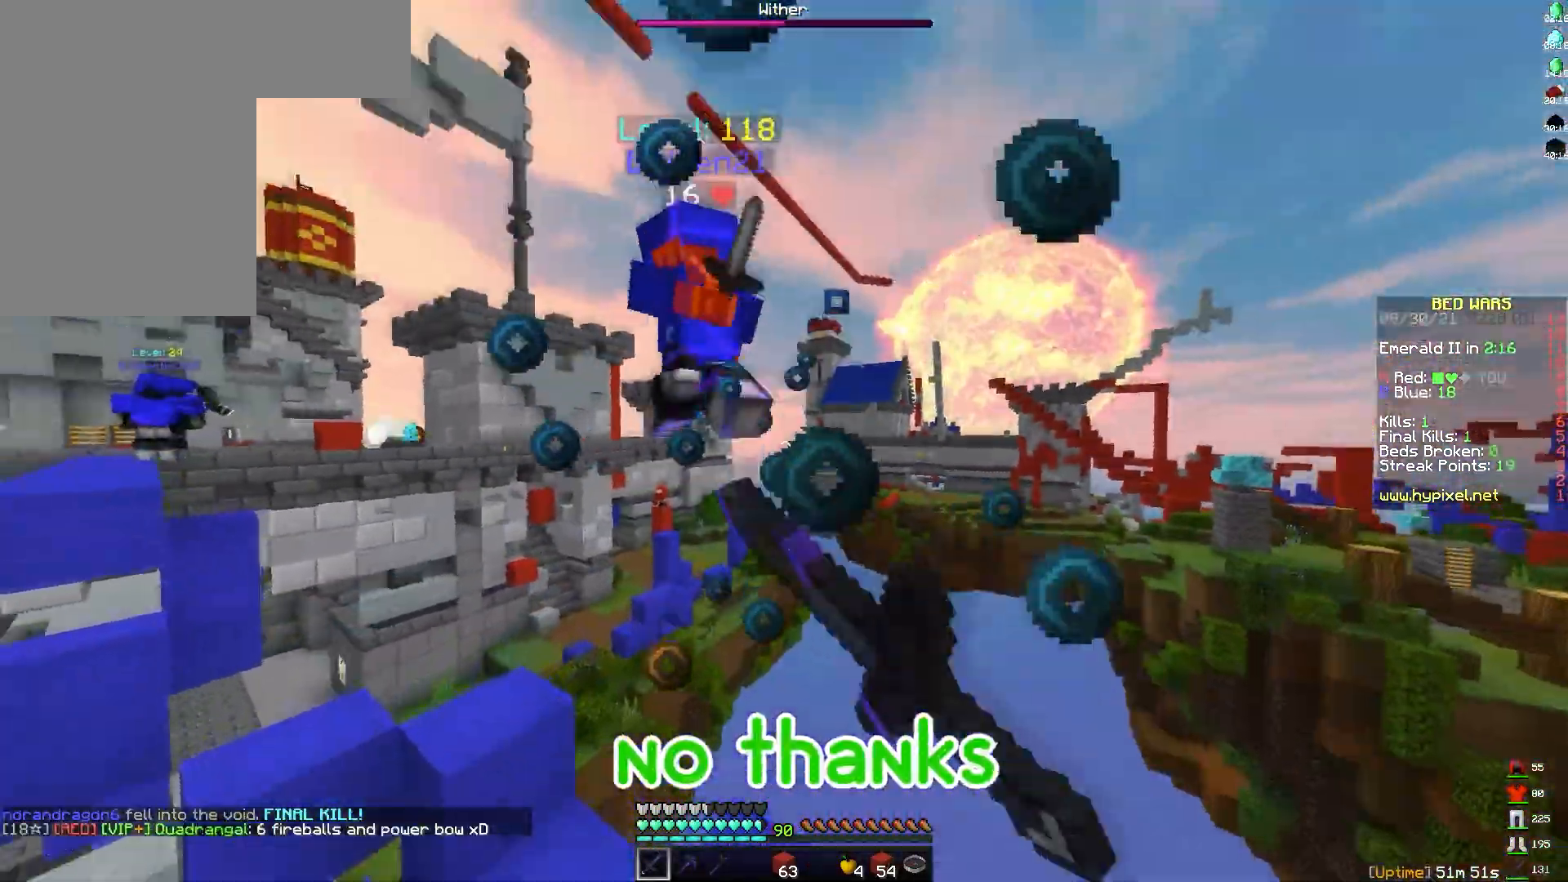
{"keys": ["d", "w"], "mouse": [], "events": [[33, "mouse_left", "down"], [100, "mouse_left", "up"], [317, "d", "down"]]}
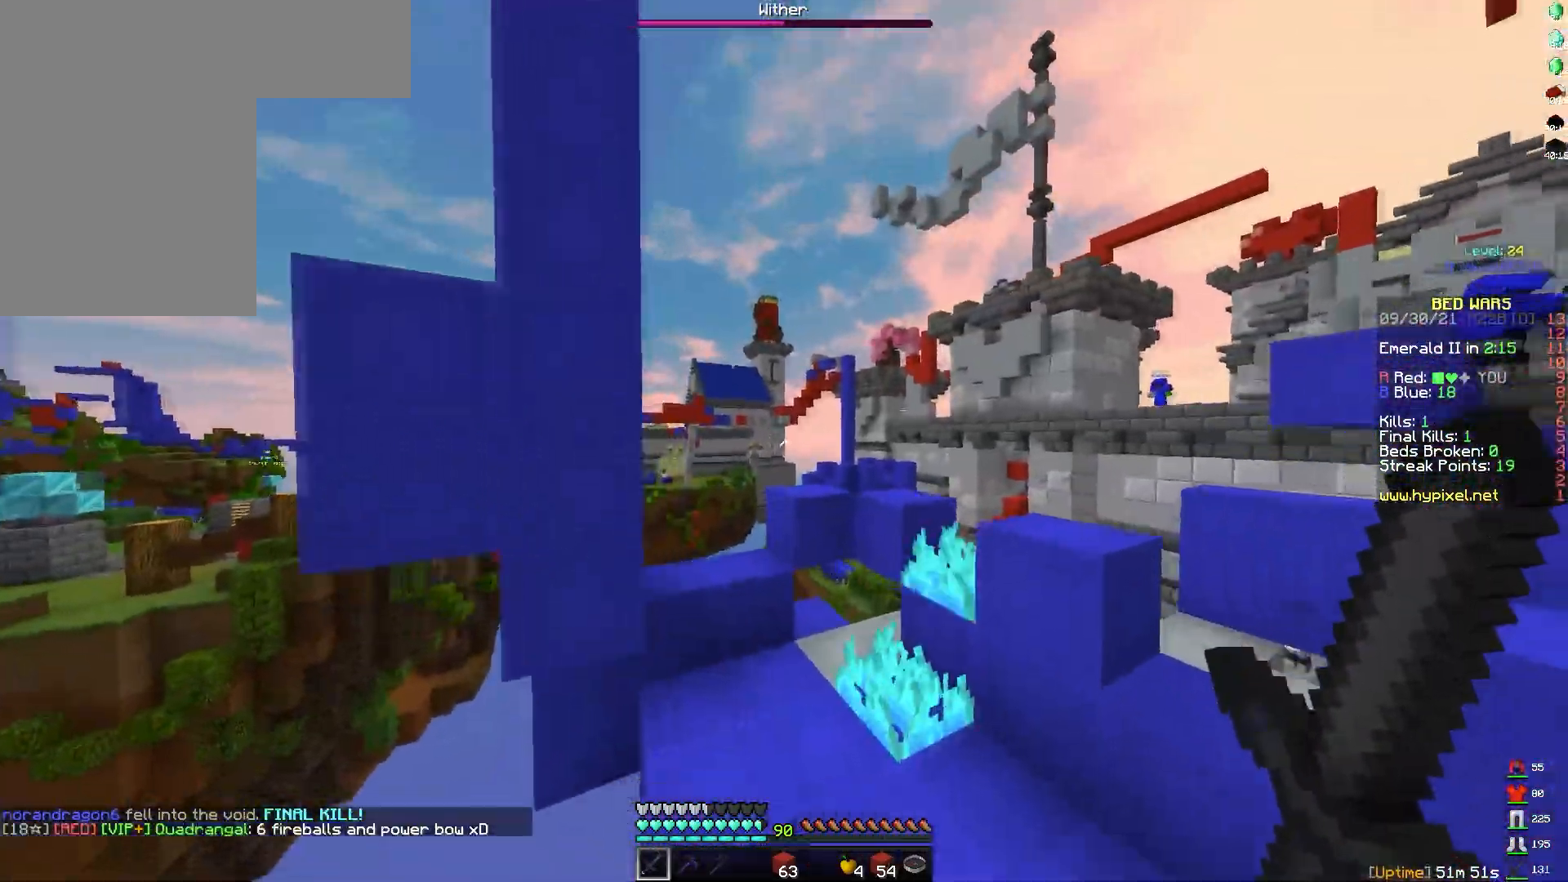
{"keys": [], "mouse": [], "events": [[100, "d", "up"], [167, "d", "down"], [233, "mouse_right", "down"], [233, "w", "up"], [300, "s", "down"], [333, "d", "up"], [450, "mouse_right", "up"], [483, "s", "up"]]}
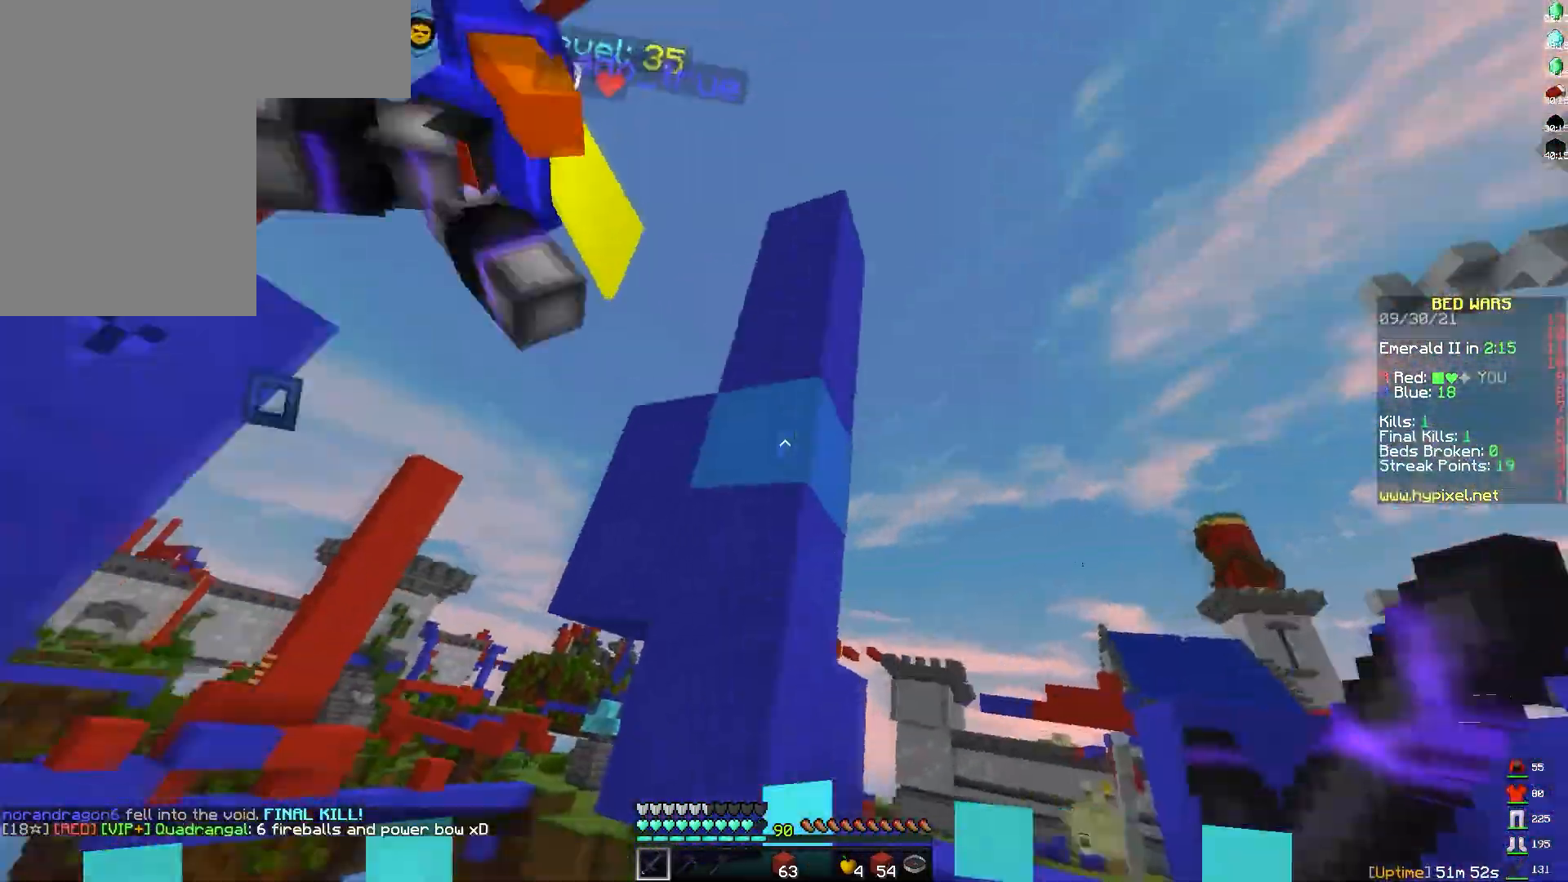
{"keys": ["w"], "mouse": ["left"], "events": [[83, "mouse_right", "down"], [83, "w", "down"], [117, "mouse_right", "up"], [267, "mouse_left", "down"], [333, "mouse_left", "up"], [400, "mouse_left", "down"], [400, "mouse_right", "down"], [433, "mouse_right", "up"], [450, "mouse_left", "up"], [500, "mouse_left", "down"]]}
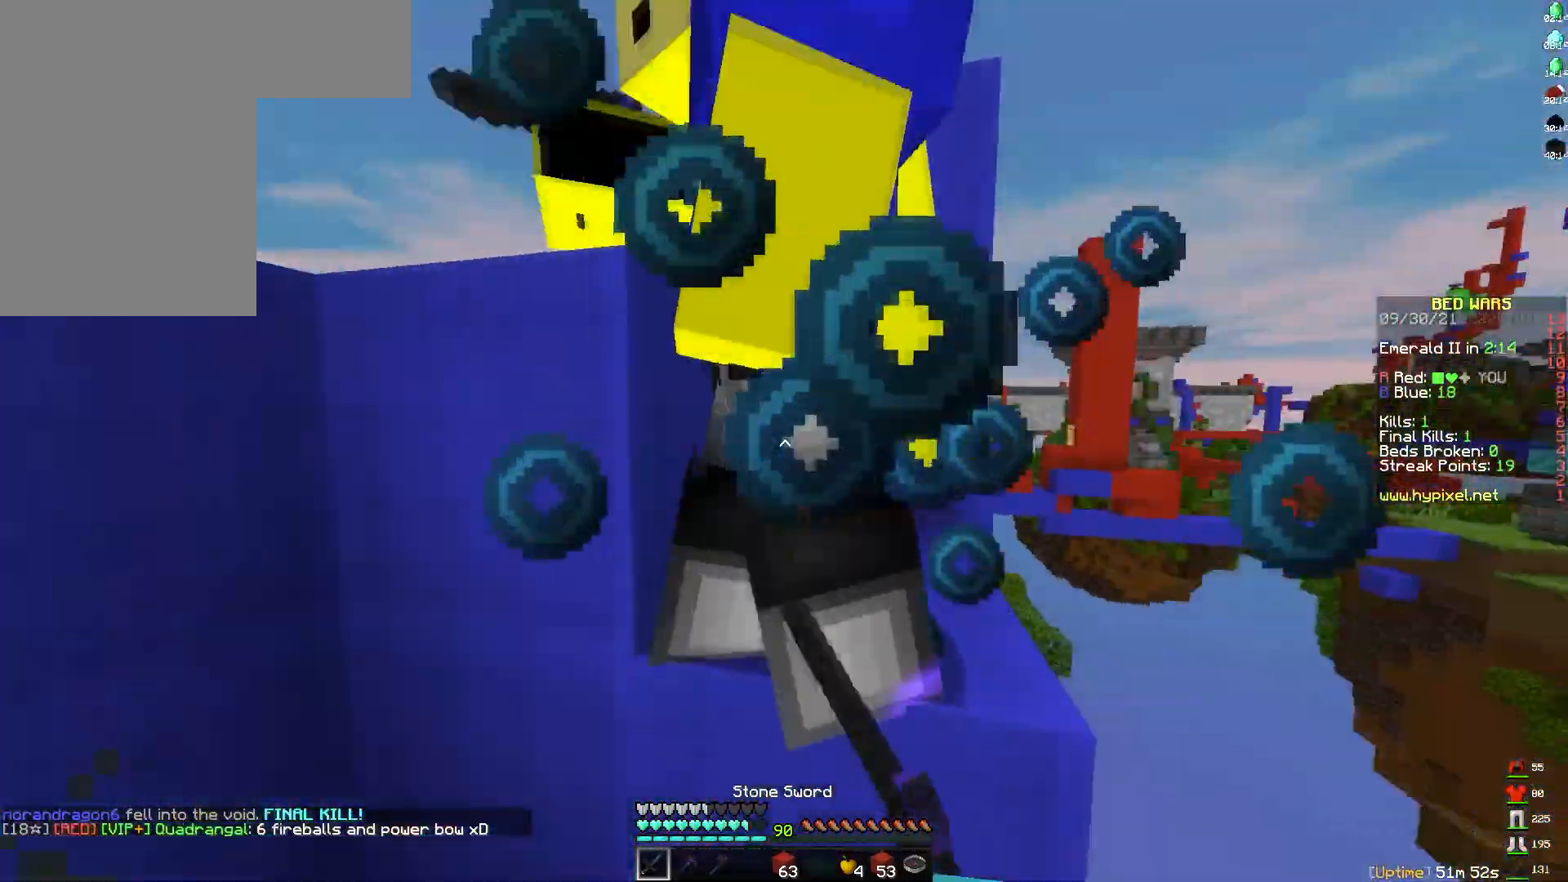
{"keys": ["s"], "mouse": [], "events": [[17, "mouse_right", "down"], [83, "mouse_left", "up"], [83, "mouse_right", "up"], [133, "a", "down"], [133, "mouse_left", "down"], [133, "space", "down"], [150, "mouse_right", "down"], [167, "w", "up"], [217, "mouse_left", "up"], [217, "mouse_right", "up"], [233, "d", "down"], [267, "mouse_left", "down"], [267, "mouse_right", "down"], [283, "space", "up"], [333, "mouse_right", "up"], [367, "mouse_left", "up"], [383, "s", "down"], [400, "d", "up"], [400, "mouse_left", "down"], [400, "mouse_right", "down"], [467, "mouse_right", "up"], [483, "mouse_left", "up"], [500, "a", "up"]]}
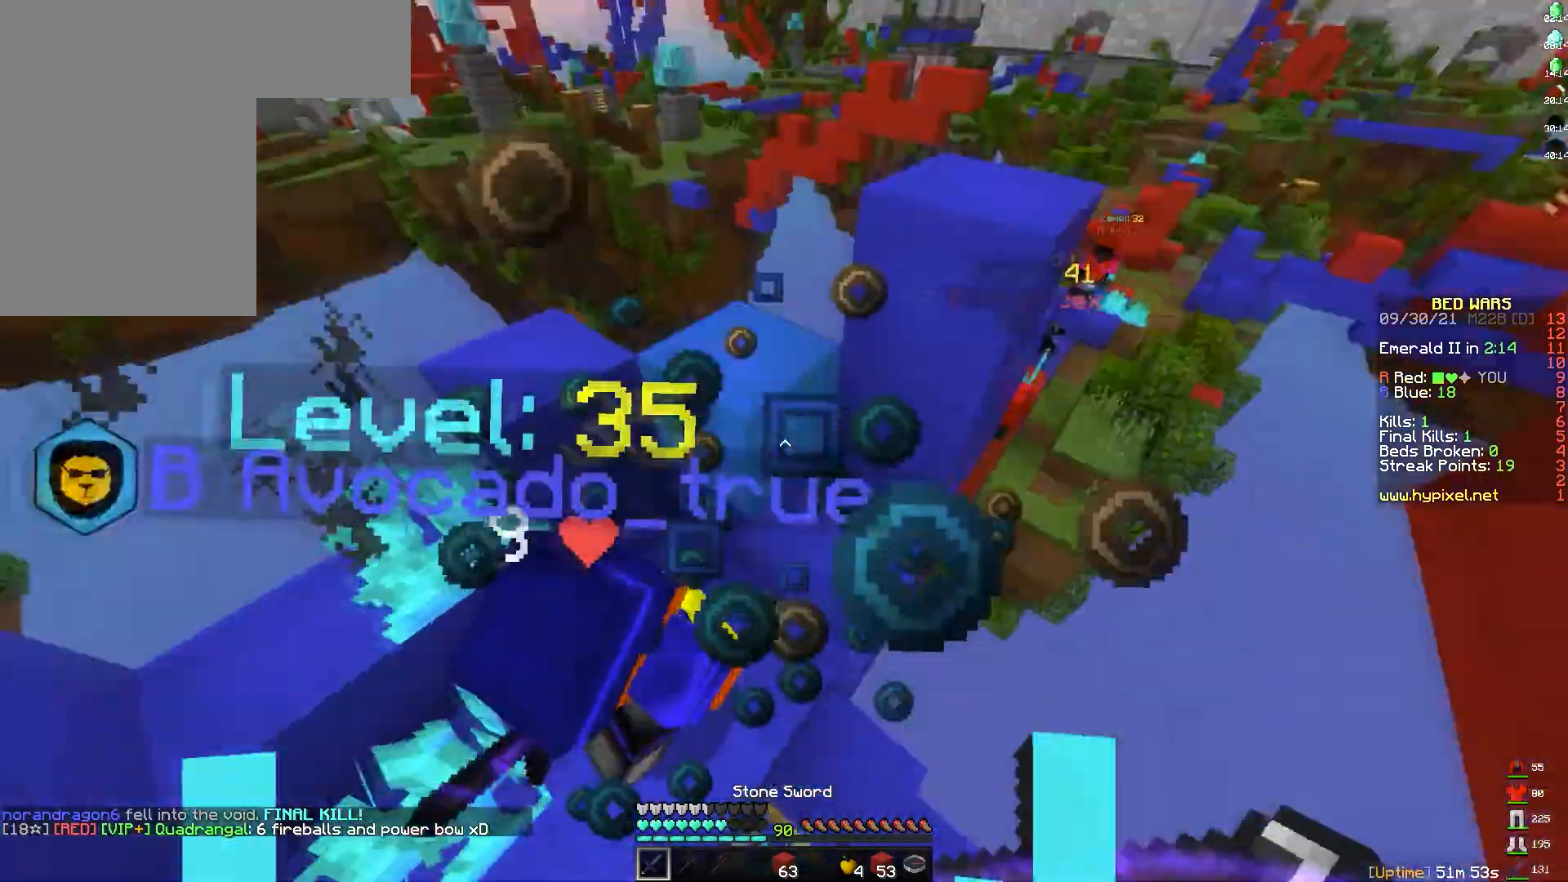
{"keys": ["w"], "mouse": ["left"], "events": [[17, "d", "down"], [17, "mouse_left", "down"], [17, "s", "up"], [33, "mouse_right", "down"], [67, "w", "down"], [83, "d", "up"], [100, "mouse_left", "up"], [100, "mouse_right", "up"], [150, "mouse_left", "down"], [167, "mouse_right", "down"], [233, "mouse_left", "up"], [233, "mouse_right", "up"], [283, "mouse_left", "down"], [283, "mouse_right", "down"], [367, "mouse_right", "up"], [383, "mouse_left", "up"], [417, "mouse_left", "down"], [433, "mouse_right", "down"], [483, "mouse_right", "up"]]}
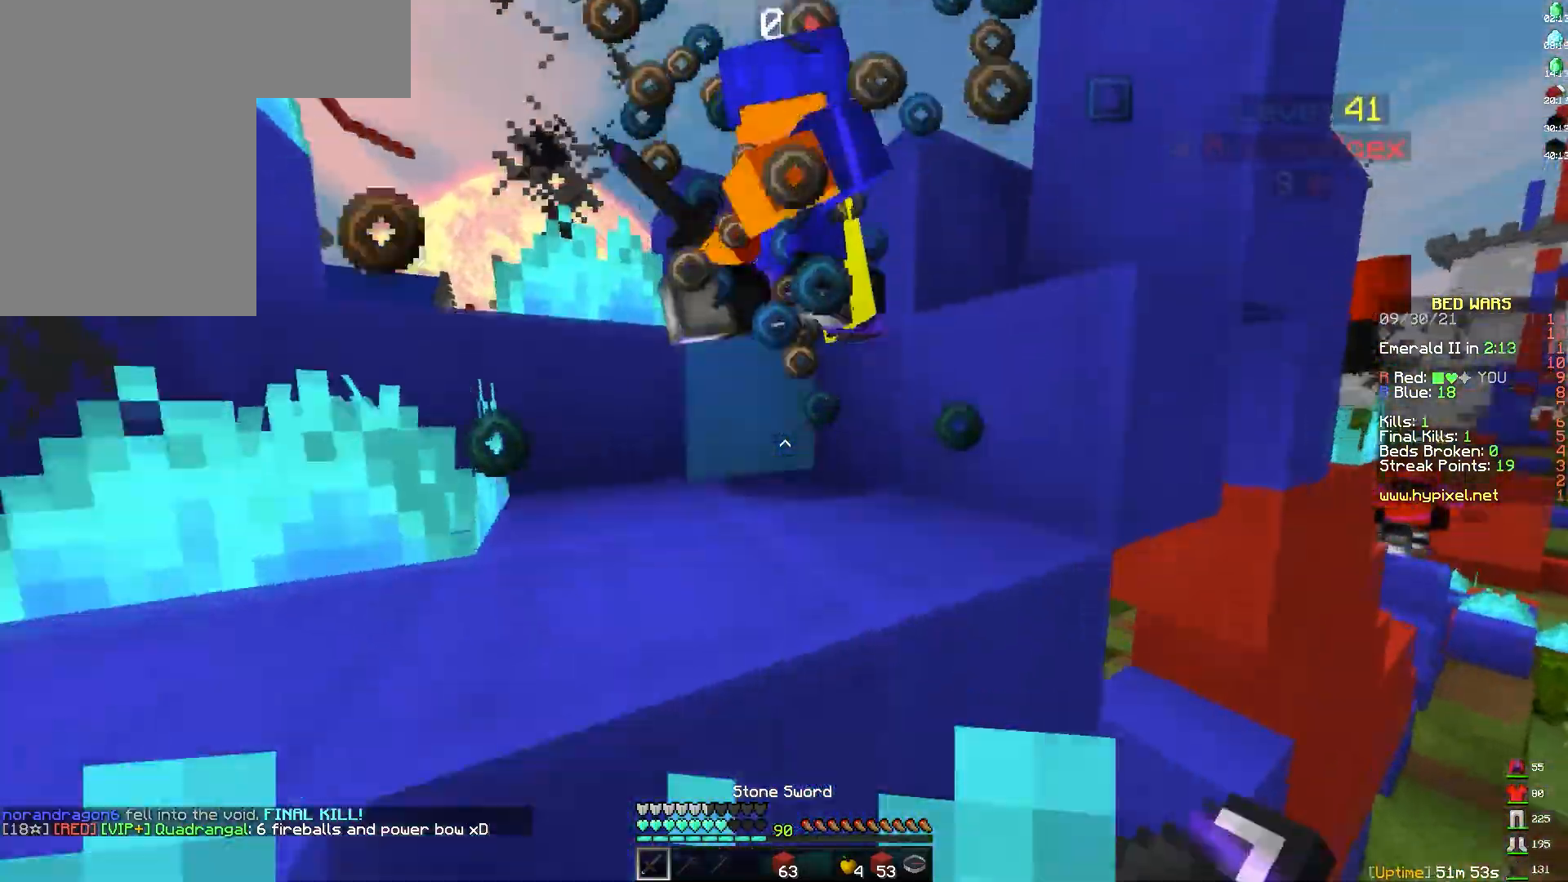
{"keys": ["a", "space", "w"], "mouse": ["left"], "events": [[17, "mouse_left", "up"], [50, "mouse_left", "down"], [67, "mouse_right", "down"], [117, "mouse_right", "up"], [133, "a", "down"], [133, "mouse_left", "up"], [200, "mouse_left", "down"], [217, "mouse_right", "down"], [250, "mouse_right", "up"], [283, "mouse_left", "up"], [283, "space", "down"], [333, "mouse_left", "down"], [383, "mouse_left", "up"], [467, "mouse_left", "down"], [483, "mouse_right", "down"], [500, "mouse_right", "up"]]}
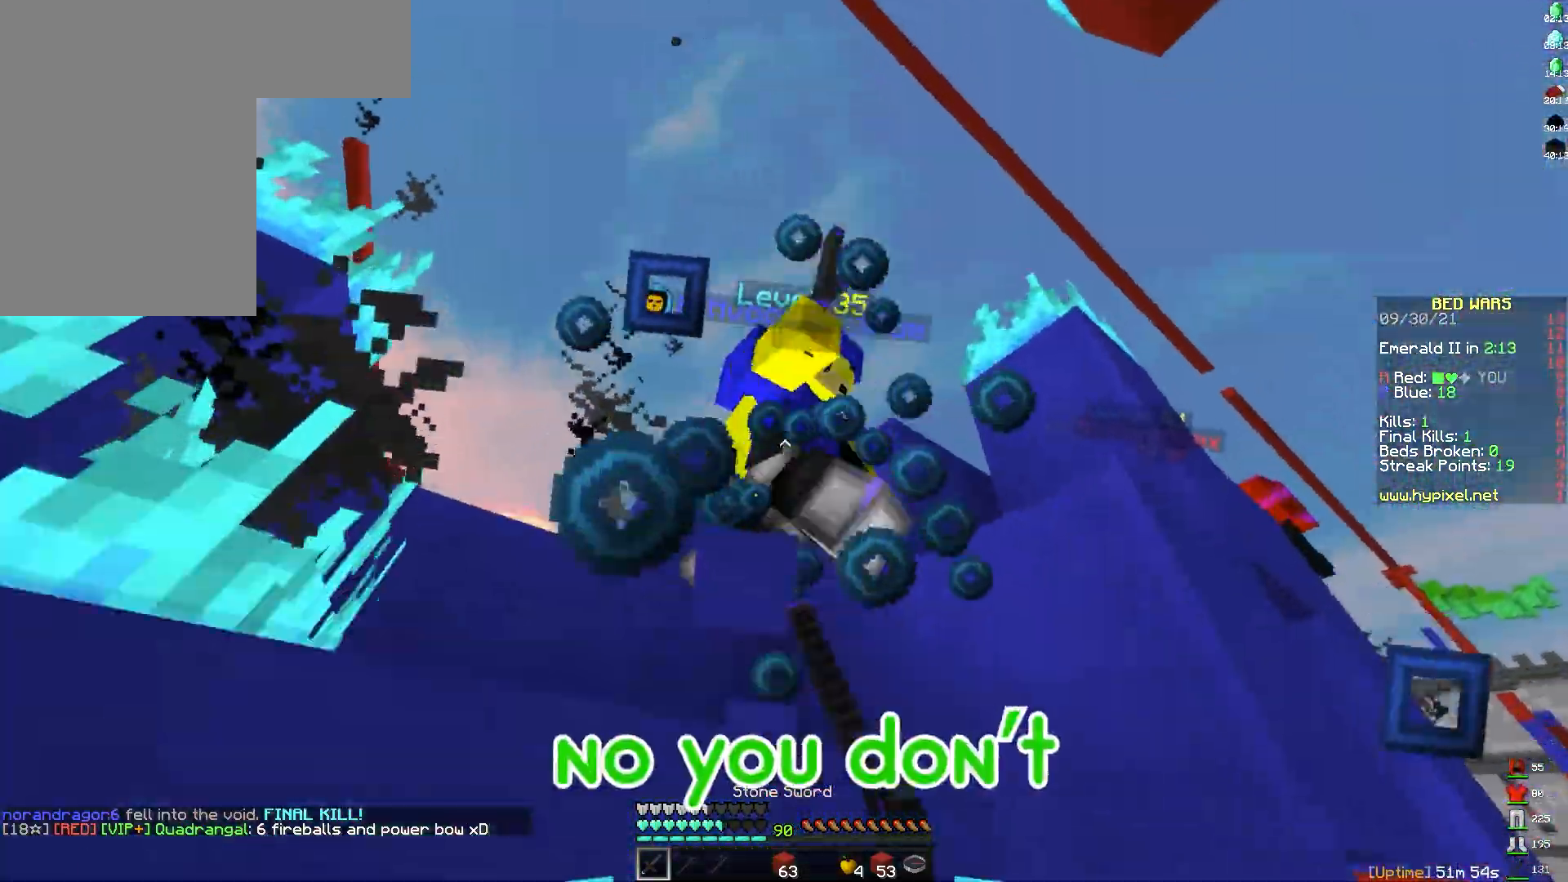
{"keys": ["a", "space", "w"], "mouse": [], "events": [[33, "mouse_left", "up"], [33, "w", "up"], [83, "mouse_left", "down"], [100, "mouse_right", "down"], [150, "mouse_right", "up"], [167, "mouse_left", "up"], [200, "mouse_left", "down"], [217, "mouse_right", "down"], [283, "mouse_right", "up"], [300, "mouse_left", "up"], [350, "mouse_left", "down"], [367, "mouse_right", "down"], [417, "mouse_right", "up"], [433, "mouse_left", "up"], [433, "w", "down"]]}
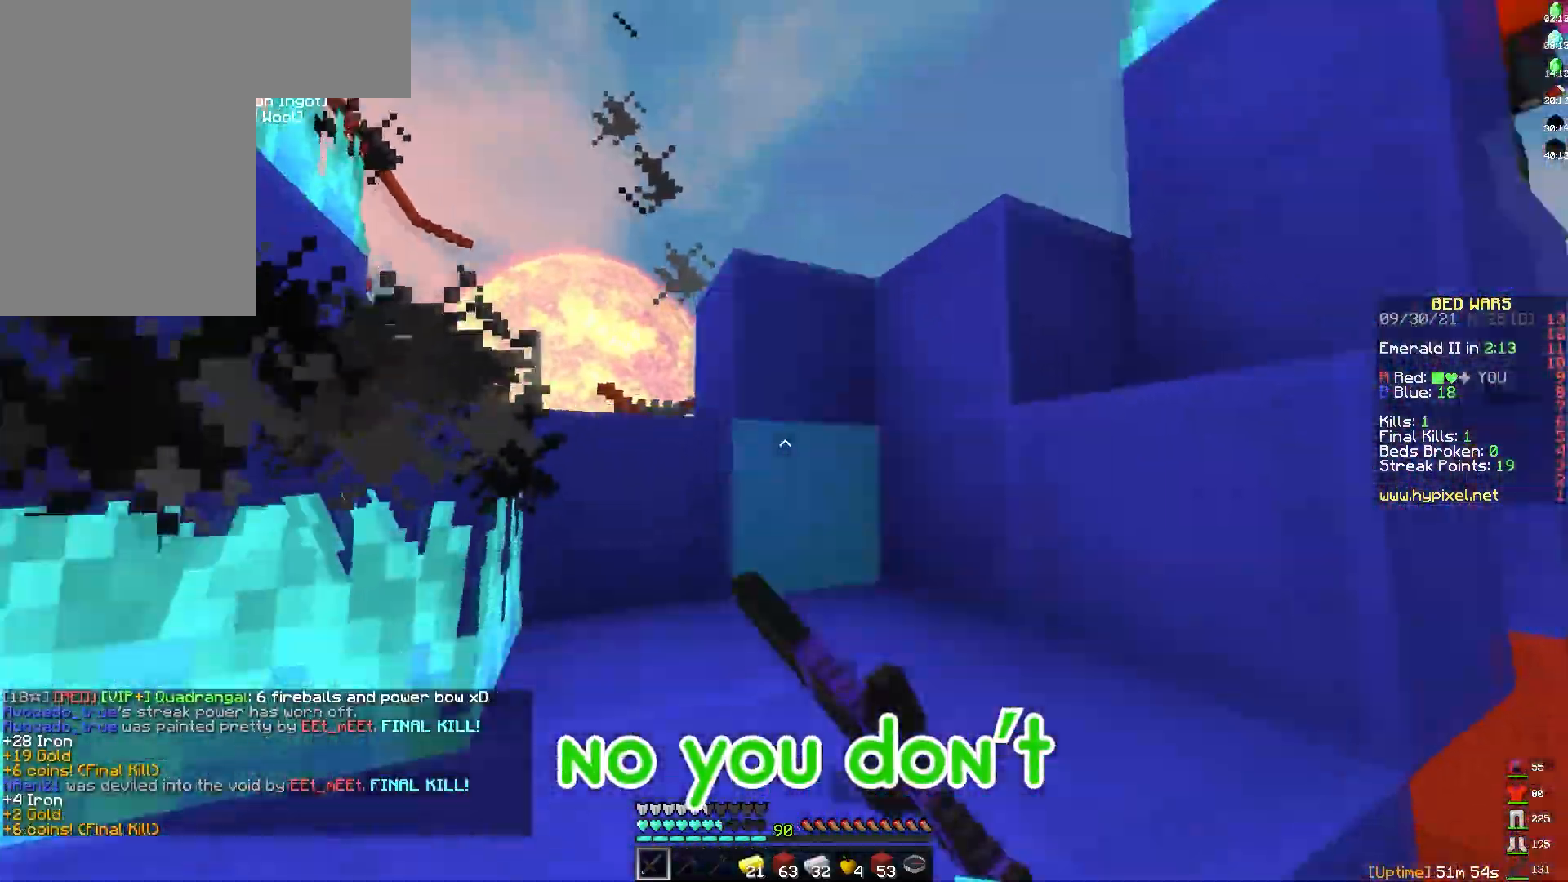
{"keys": ["space", "w"], "mouse": ["right"], "events": [[17, "mouse_left", "down"], [100, "mouse_left", "up"], [150, "mouse_left", "down"], [167, "mouse_right", "down"], [233, "mouse_left", "up"], [467, "a", "up"]]}
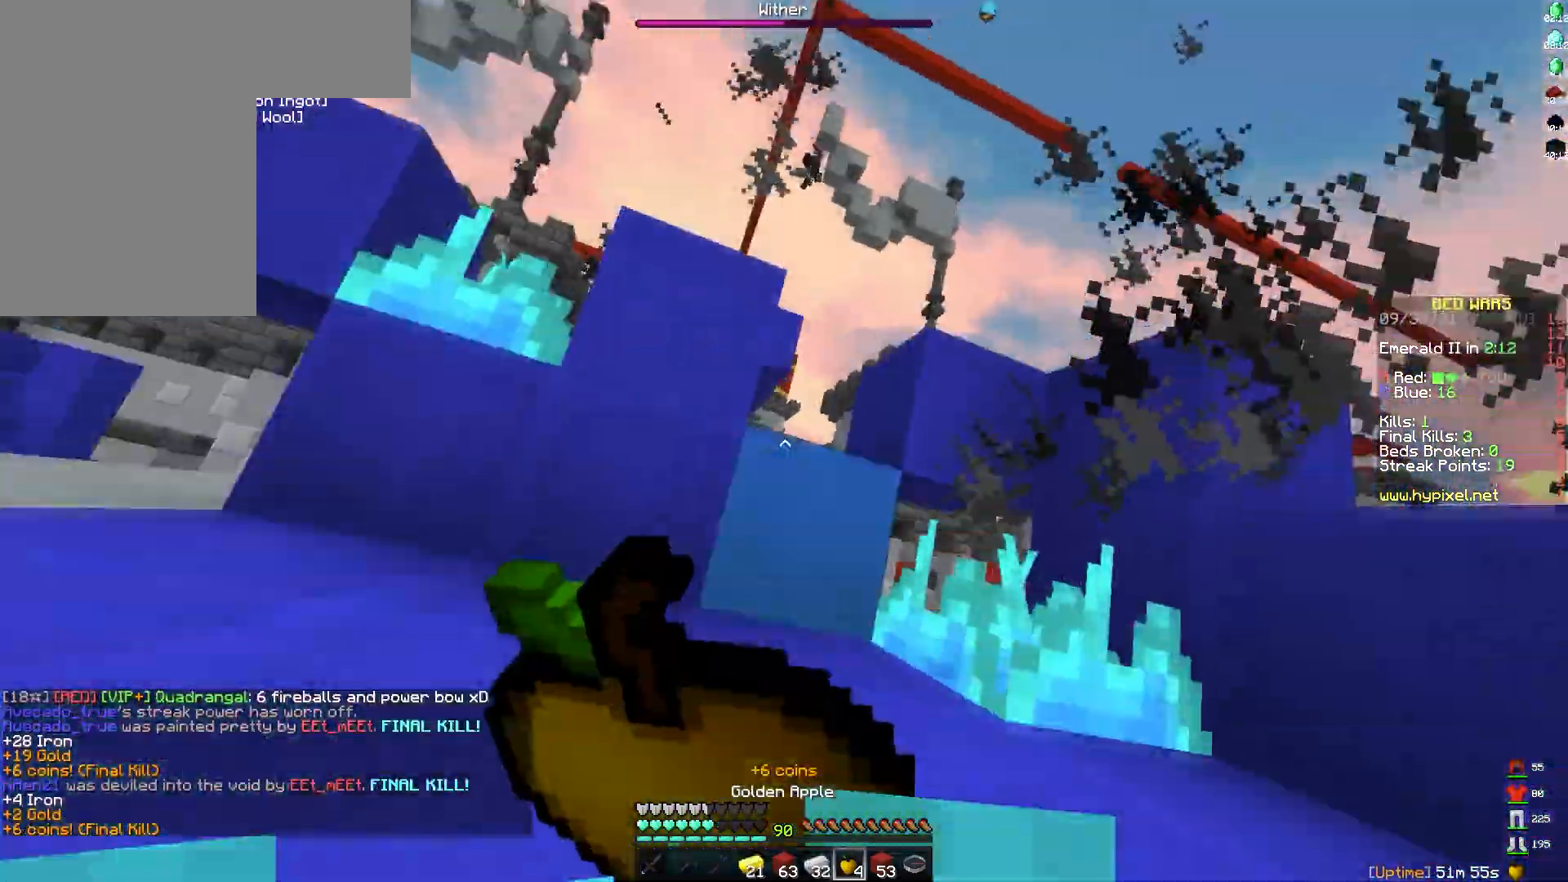
{"keys": ["space", "w"], "mouse": ["right"], "events": []}
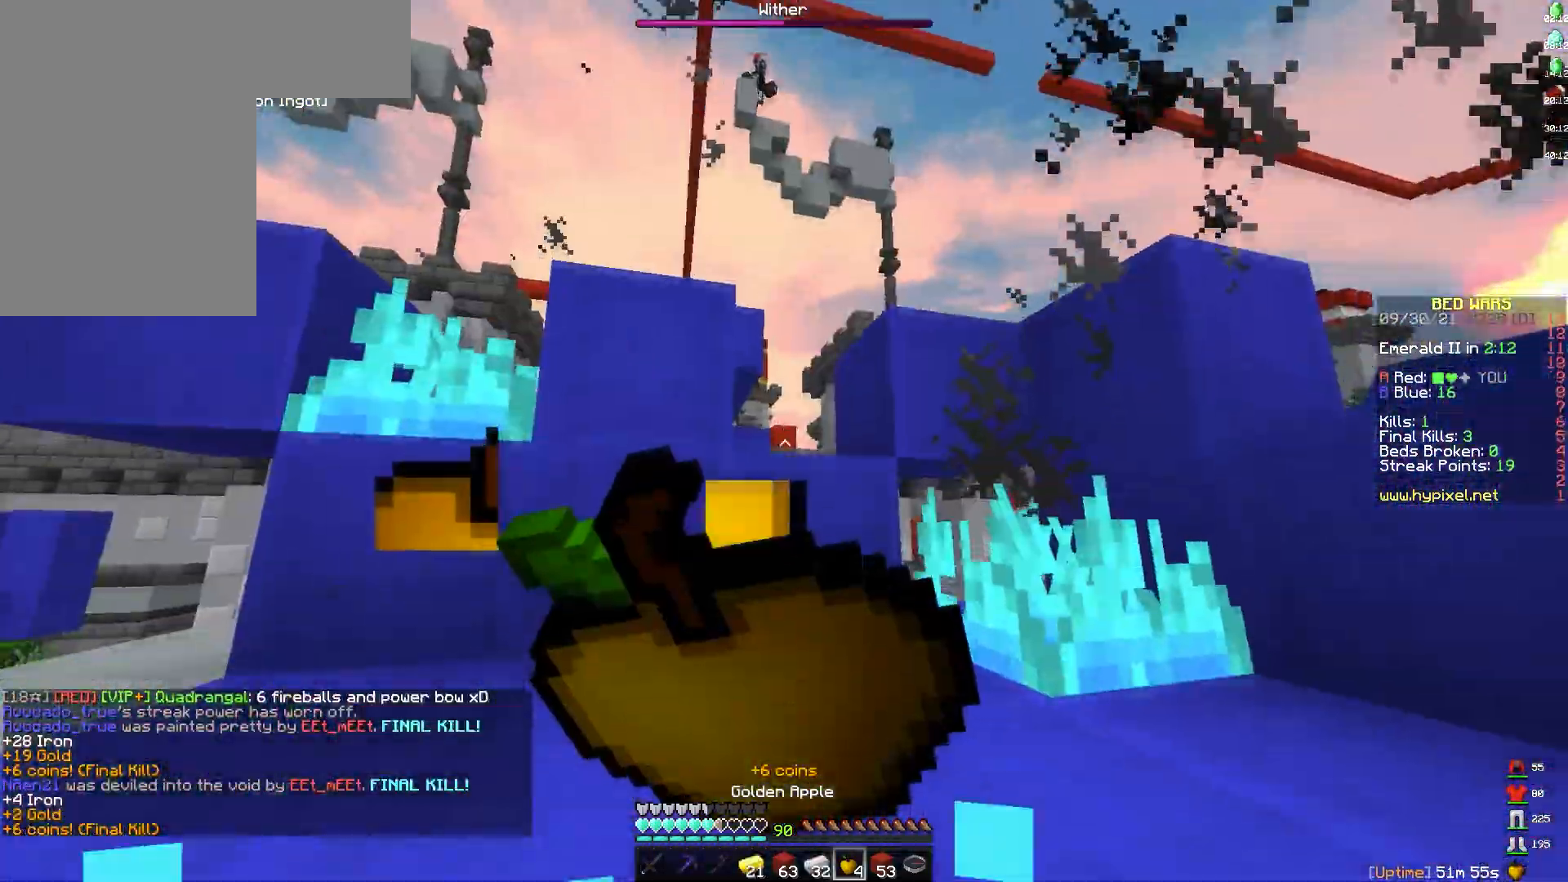
{"keys": ["space", "w"], "mouse": [], "events": [[233, "w", "up"], [283, "mouse_right", "up"], [283, "w", "down"]]}